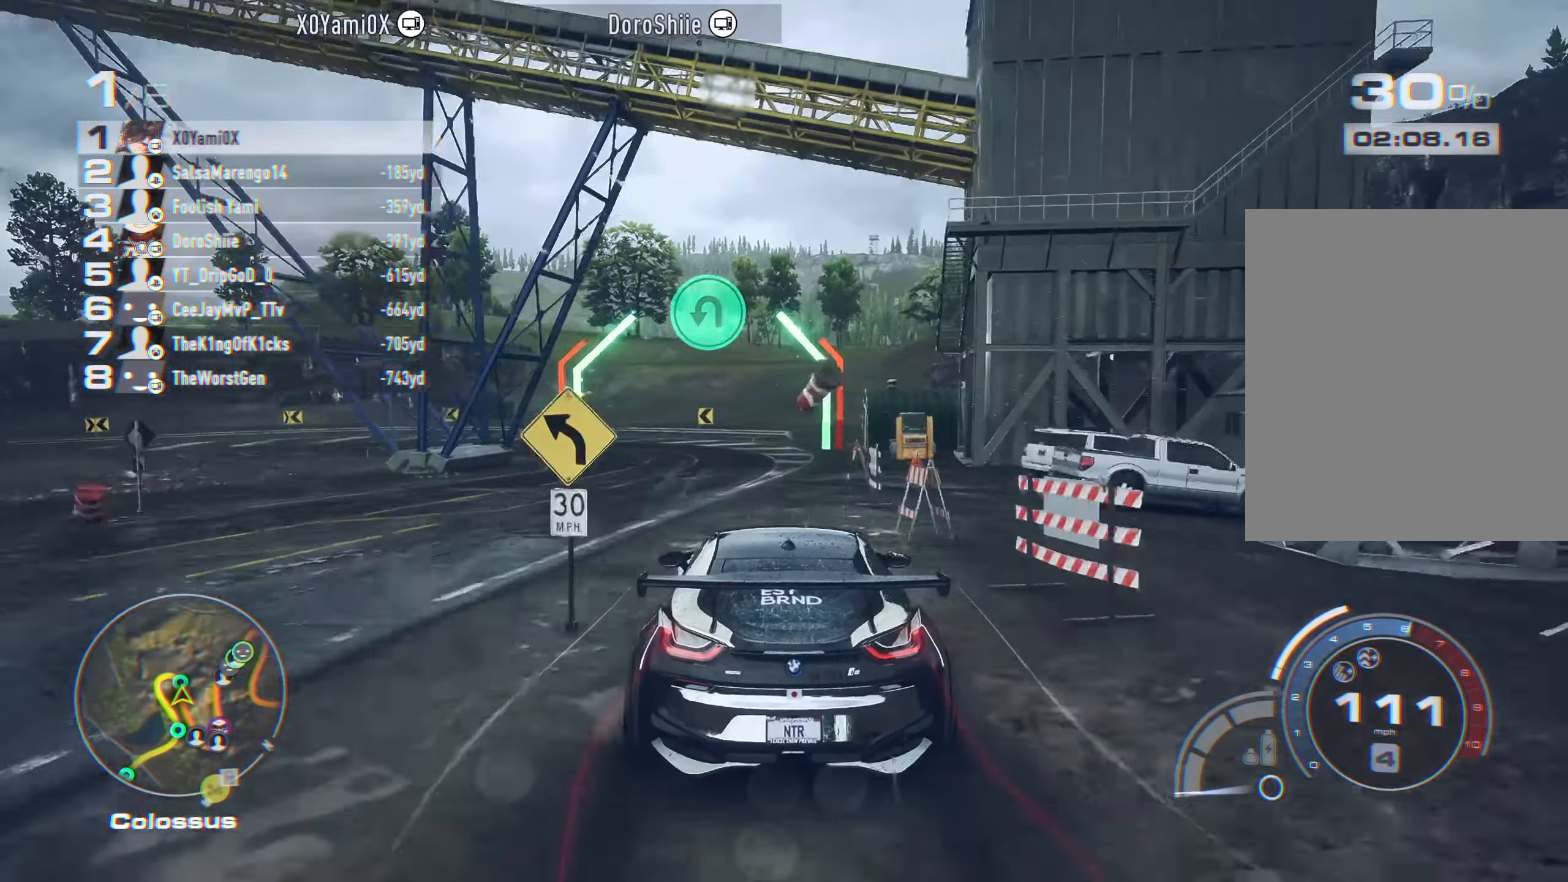
Gameplay with a controller (PlayStation layout); each line is a JSON object with the inputs held at the frame after it. "events" lists button and stick changes between this image and that frame as [ms after this image, input, new state], when the widget could be followed in between.
{"buttons": ["SQUARE"], "left_stick": "left", "right_stick": "center"}
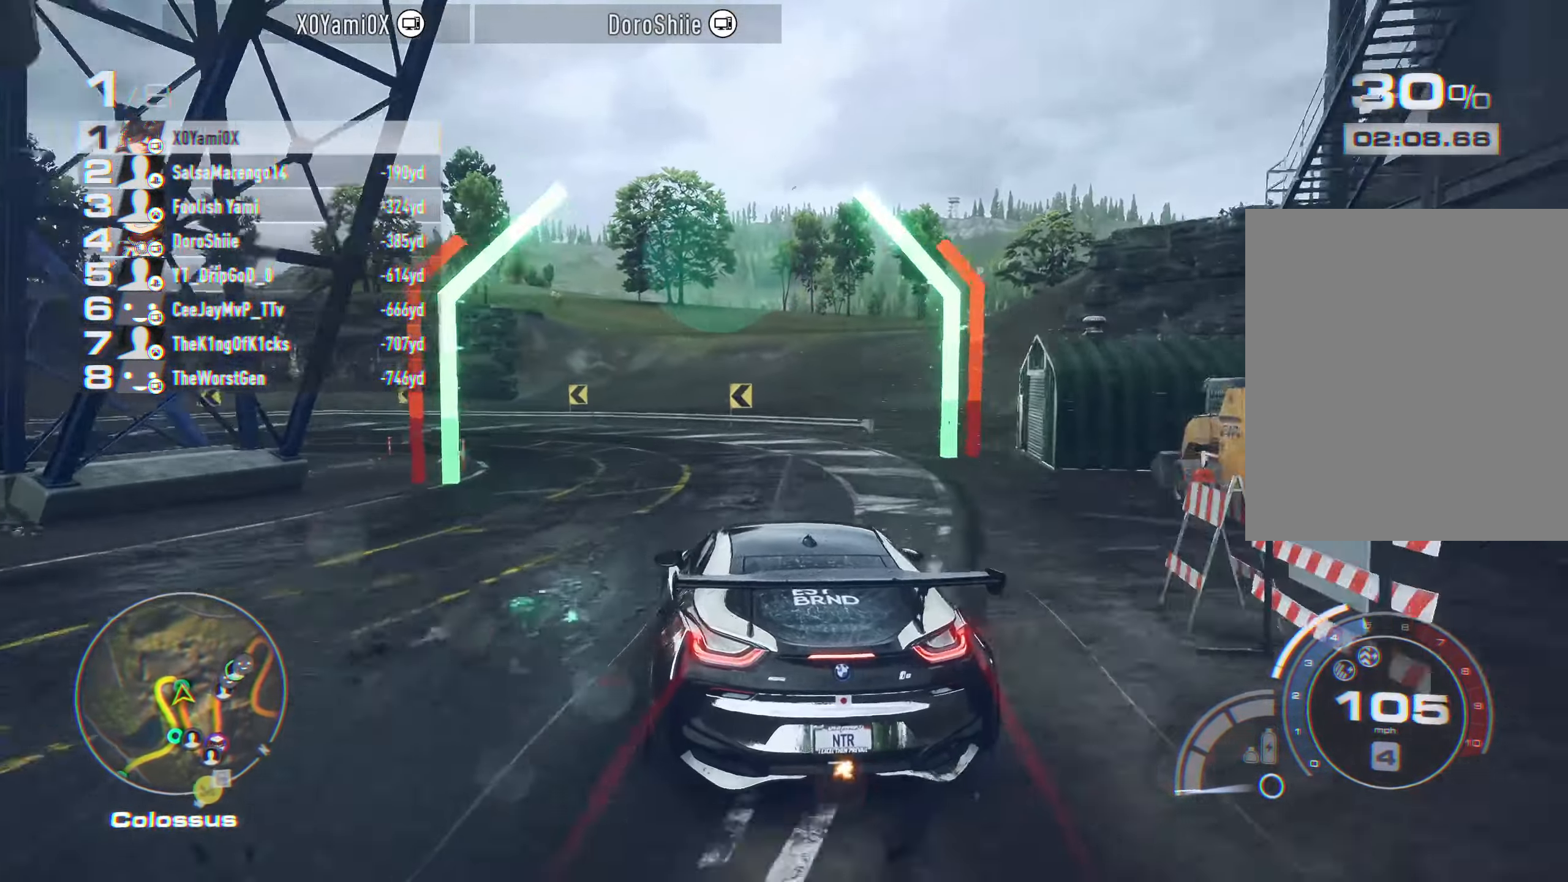
{"buttons": ["R2"], "left_stick": "center", "right_stick": "center", "events": [[133, "SQUARE", "up"], [200, "R2", "down"], [266, "left_stick", "center"], [400, "left_stick", "left"], [483, "left_stick", "center"]]}
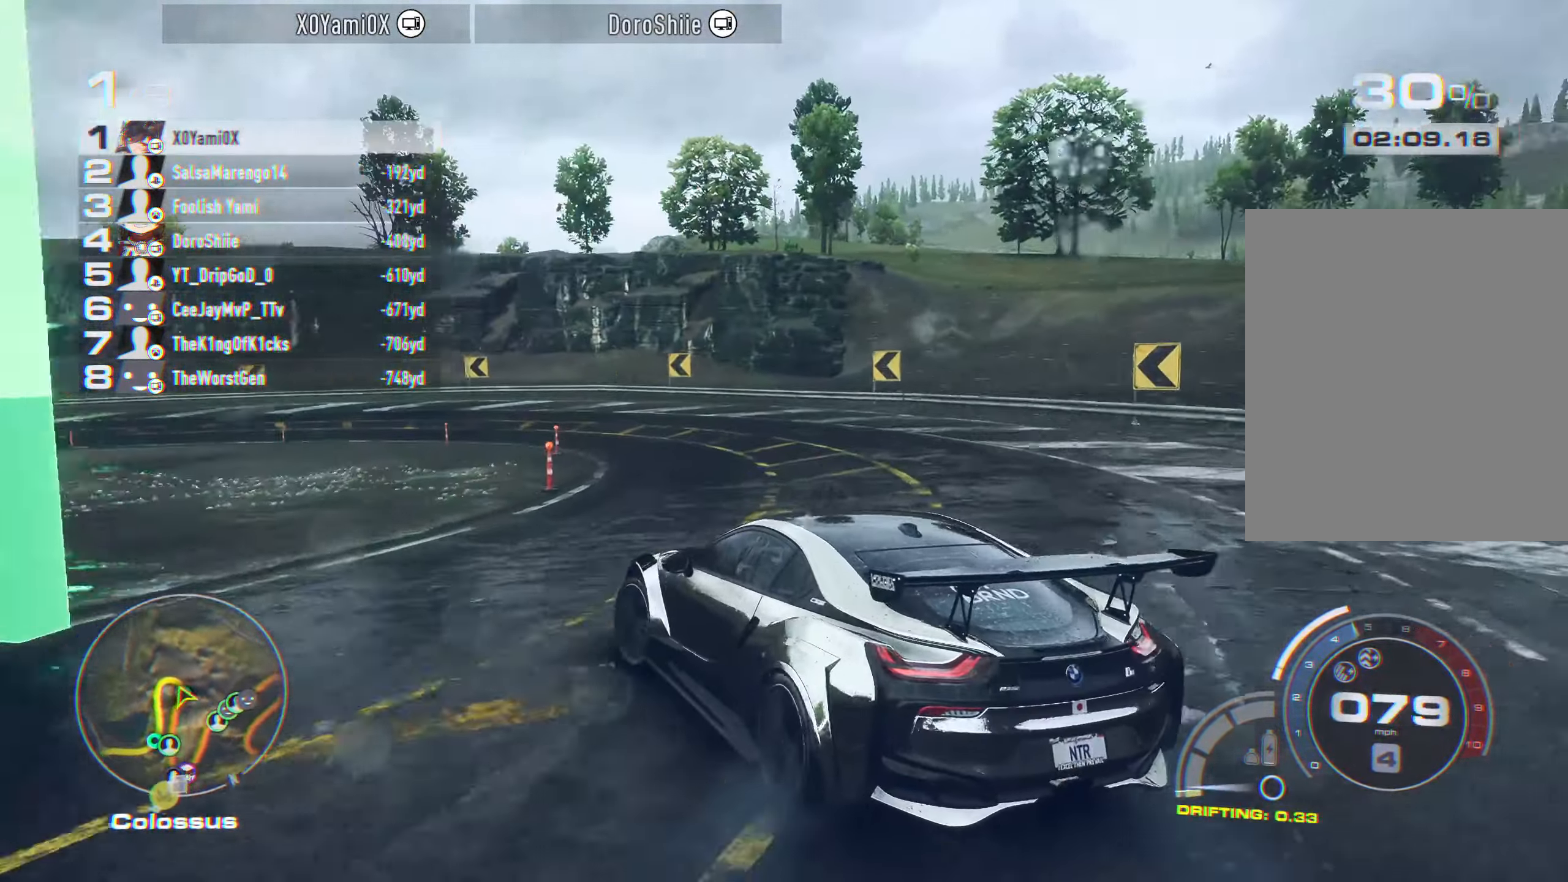
{"buttons": ["R2"], "left_stick": "left", "right_stick": "center"}
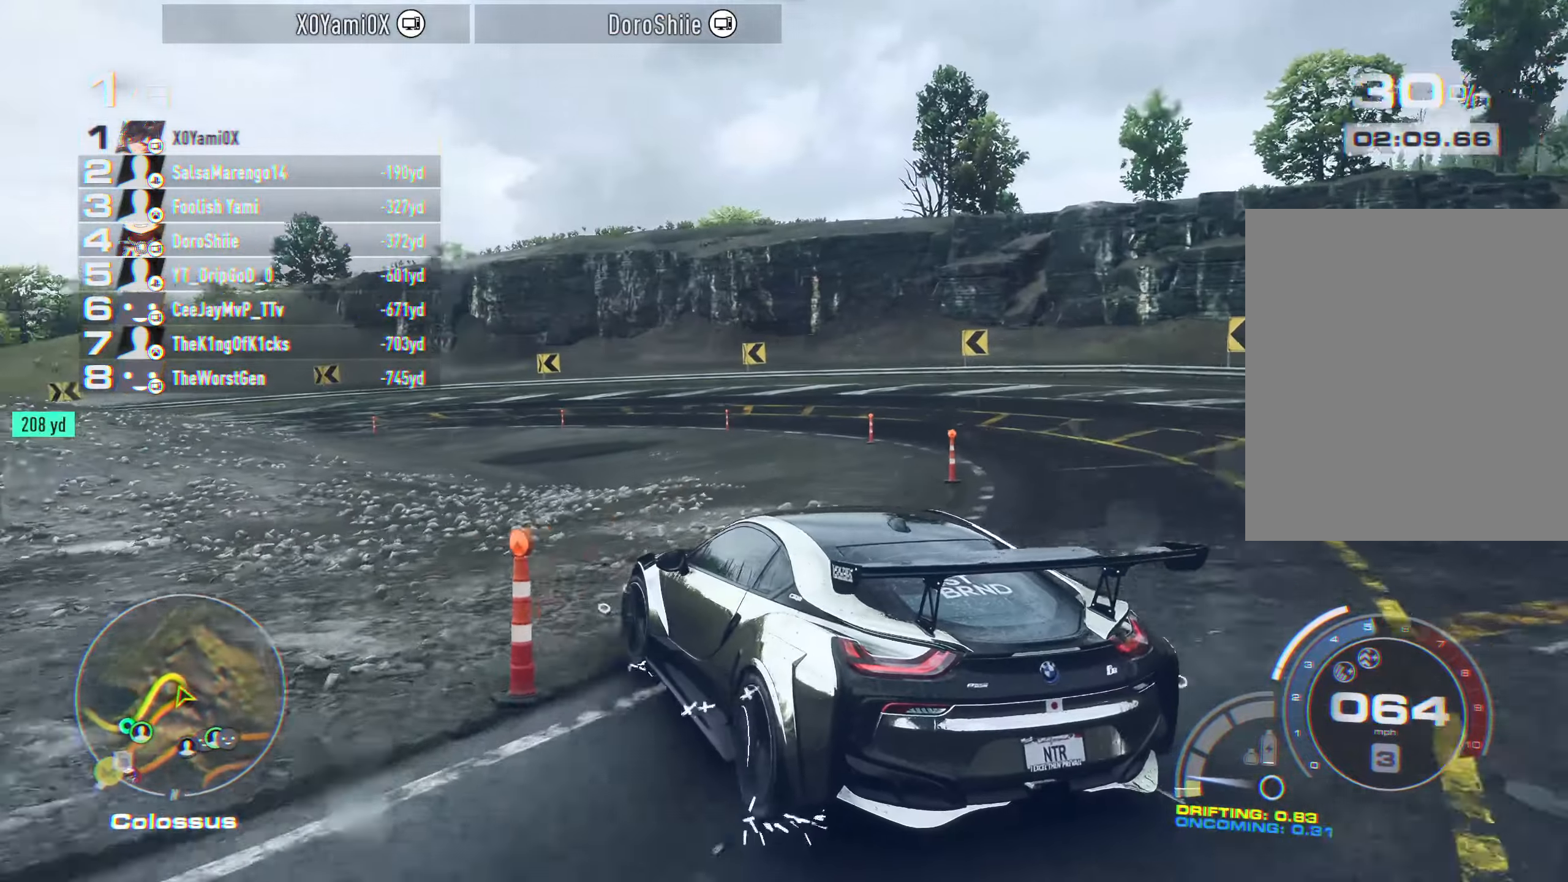
{"buttons": ["R2"], "left_stick": "left", "right_stick": "center", "events": [[17, "left_stick", "center"], [117, "R1", "down"], [200, "left_stick", "left"], [283, "R1", "up"]]}
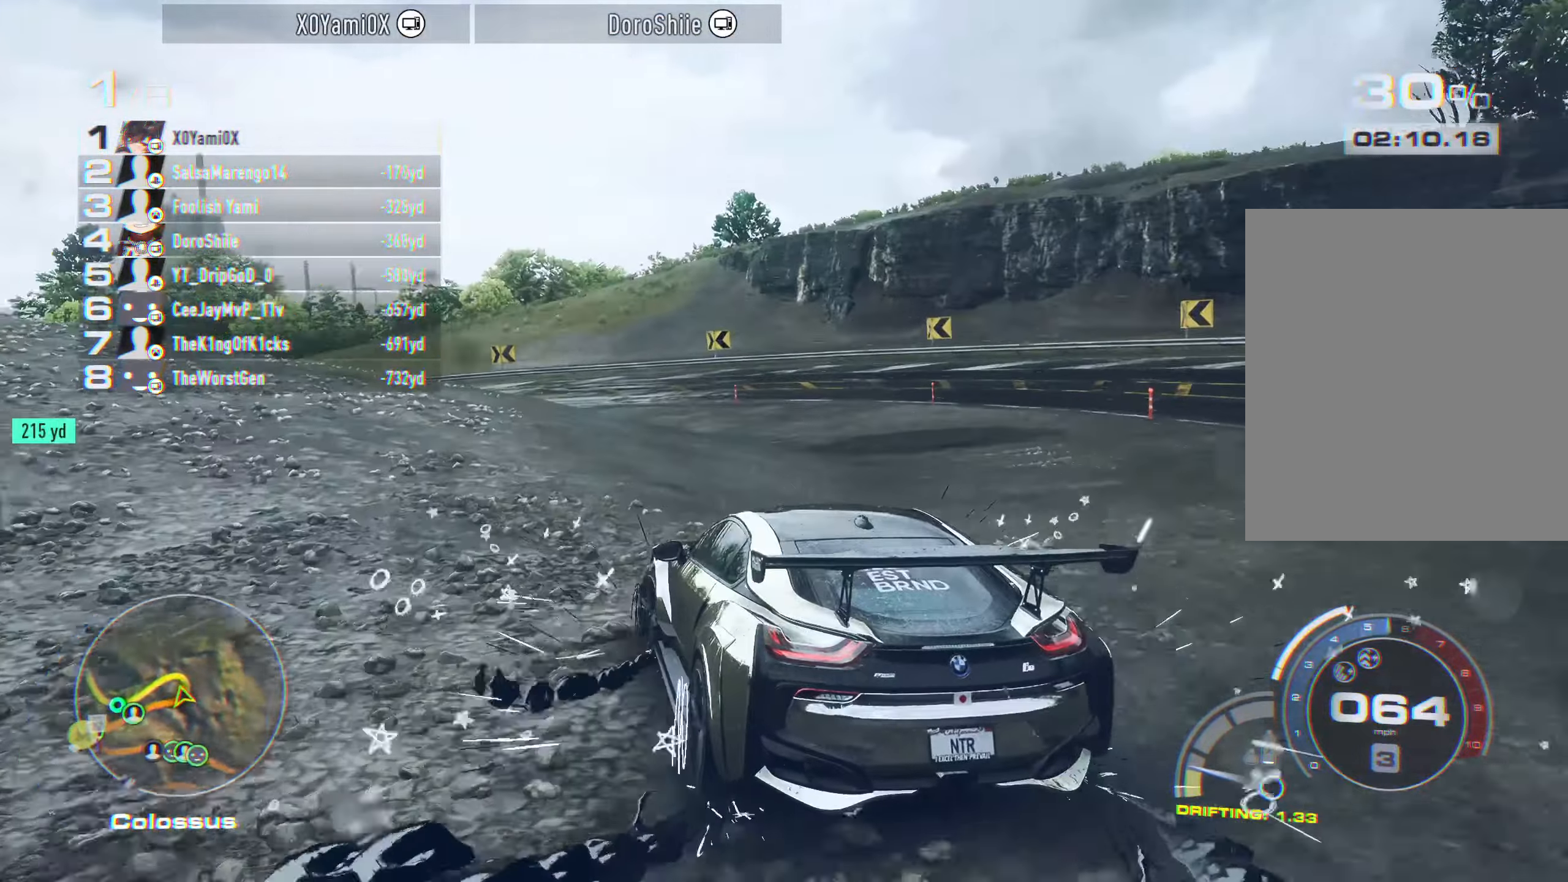
{"buttons": ["R2"], "left_stick": "center", "right_stick": "center", "events": [[267, "left_stick", "center"]]}
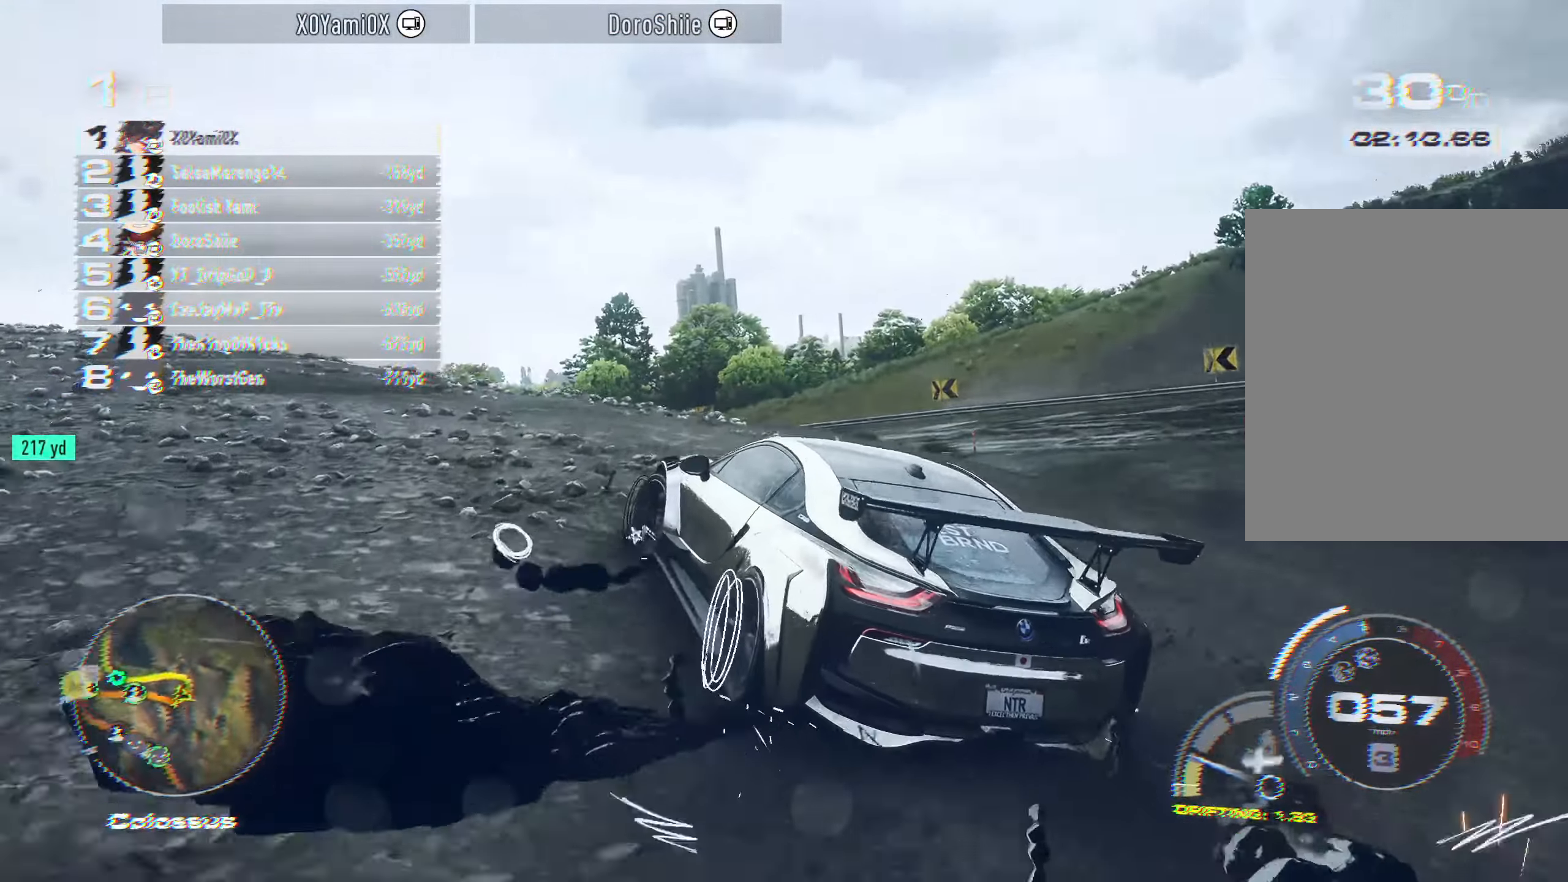
{"buttons": ["R2"], "left_stick": "center", "right_stick": "center", "events": [[200, "left_stick", "left"], [367, "left_stick", "center"]]}
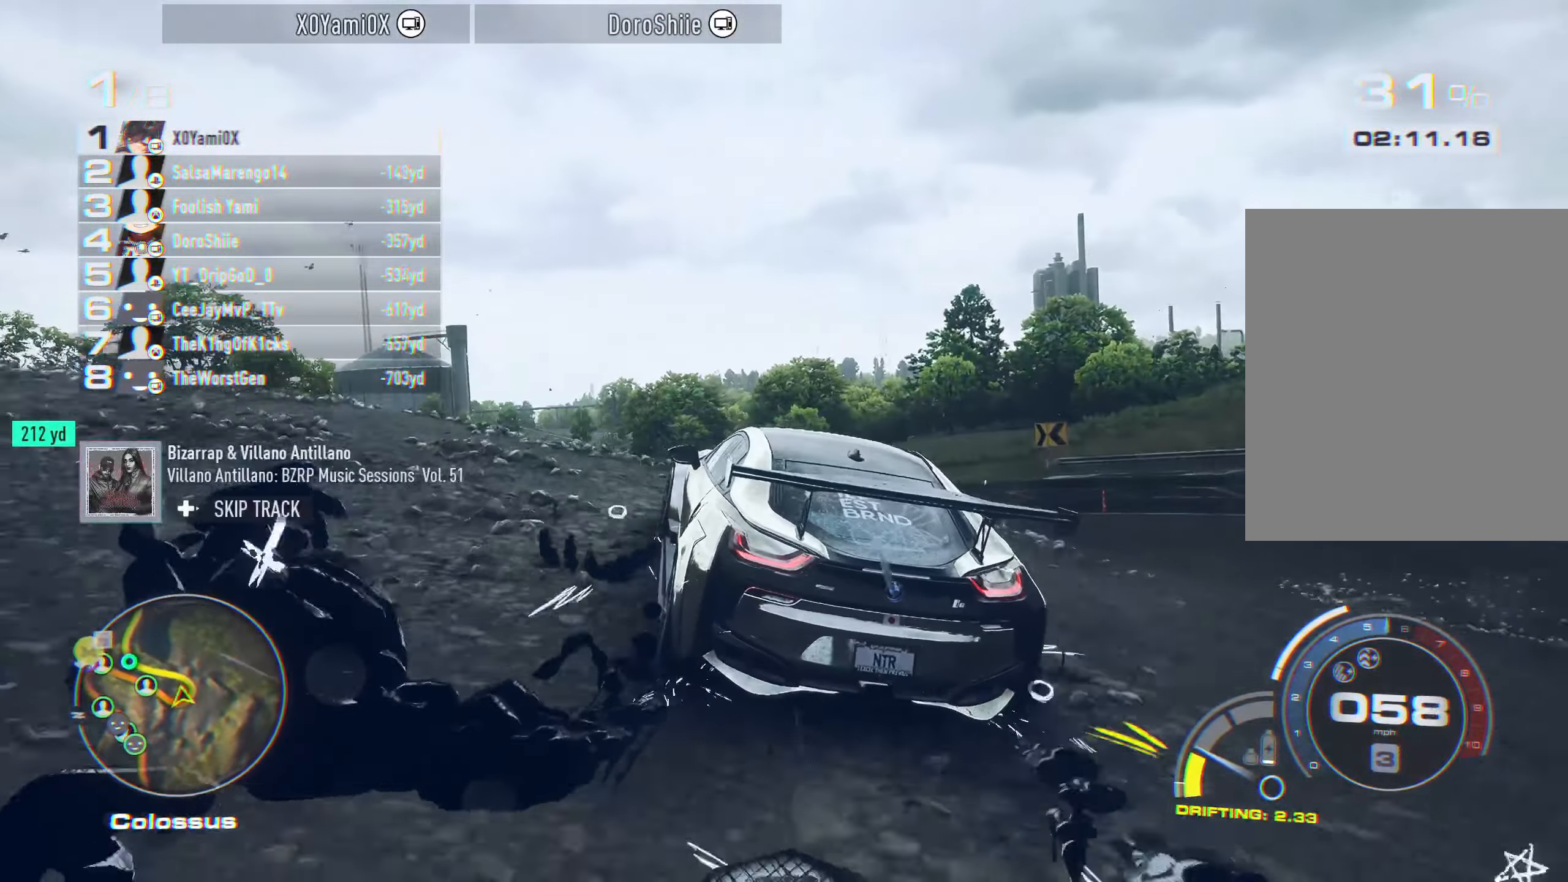
{"buttons": ["R2"], "left_stick": "center", "right_stick": "center", "events": [[83, "left_stick", "left"], [450, "left_stick", "center"]]}
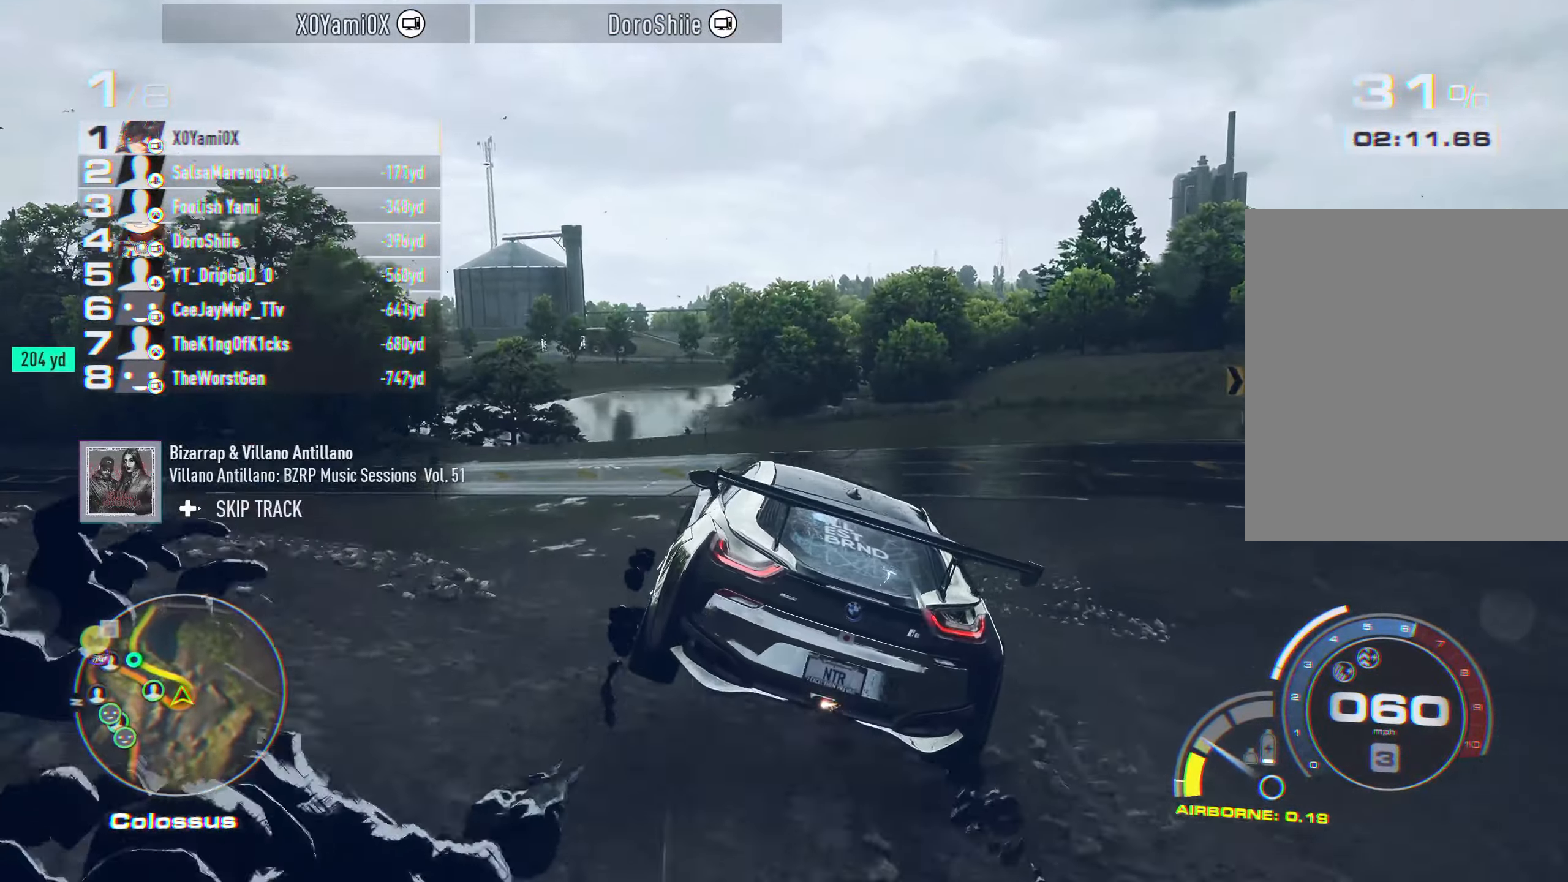
{"buttons": ["SQUARE", "R2"], "left_stick": "left", "right_stick": "center", "events": [[33, "left_stick", "left"], [417, "SQUARE", "down"]]}
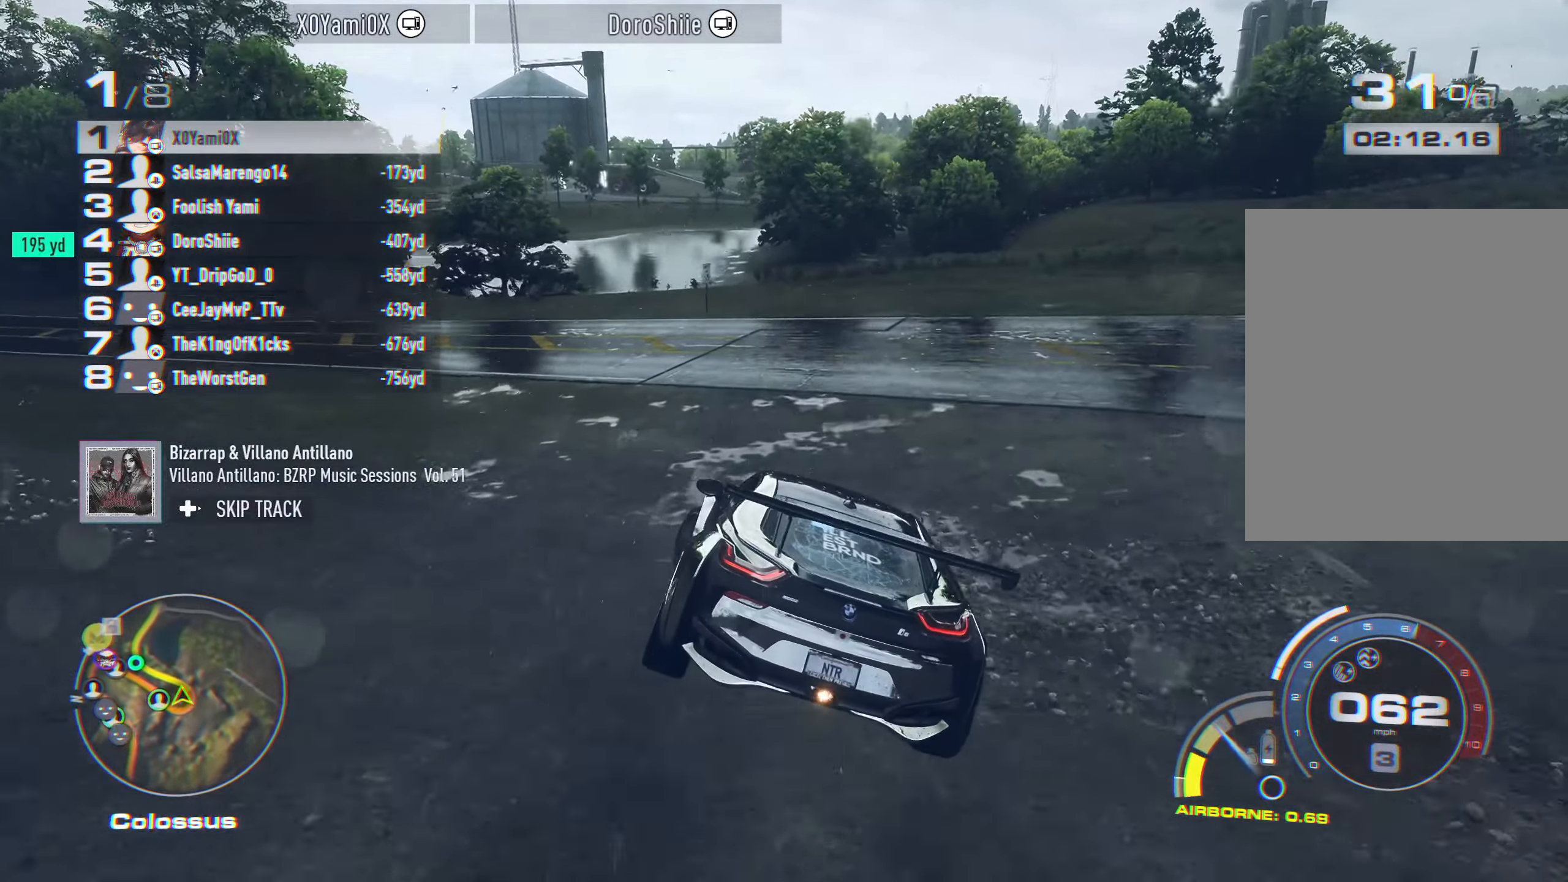
{"buttons": ["R2"], "left_stick": "left", "right_stick": "center", "events": [[467, "SQUARE", "up"]]}
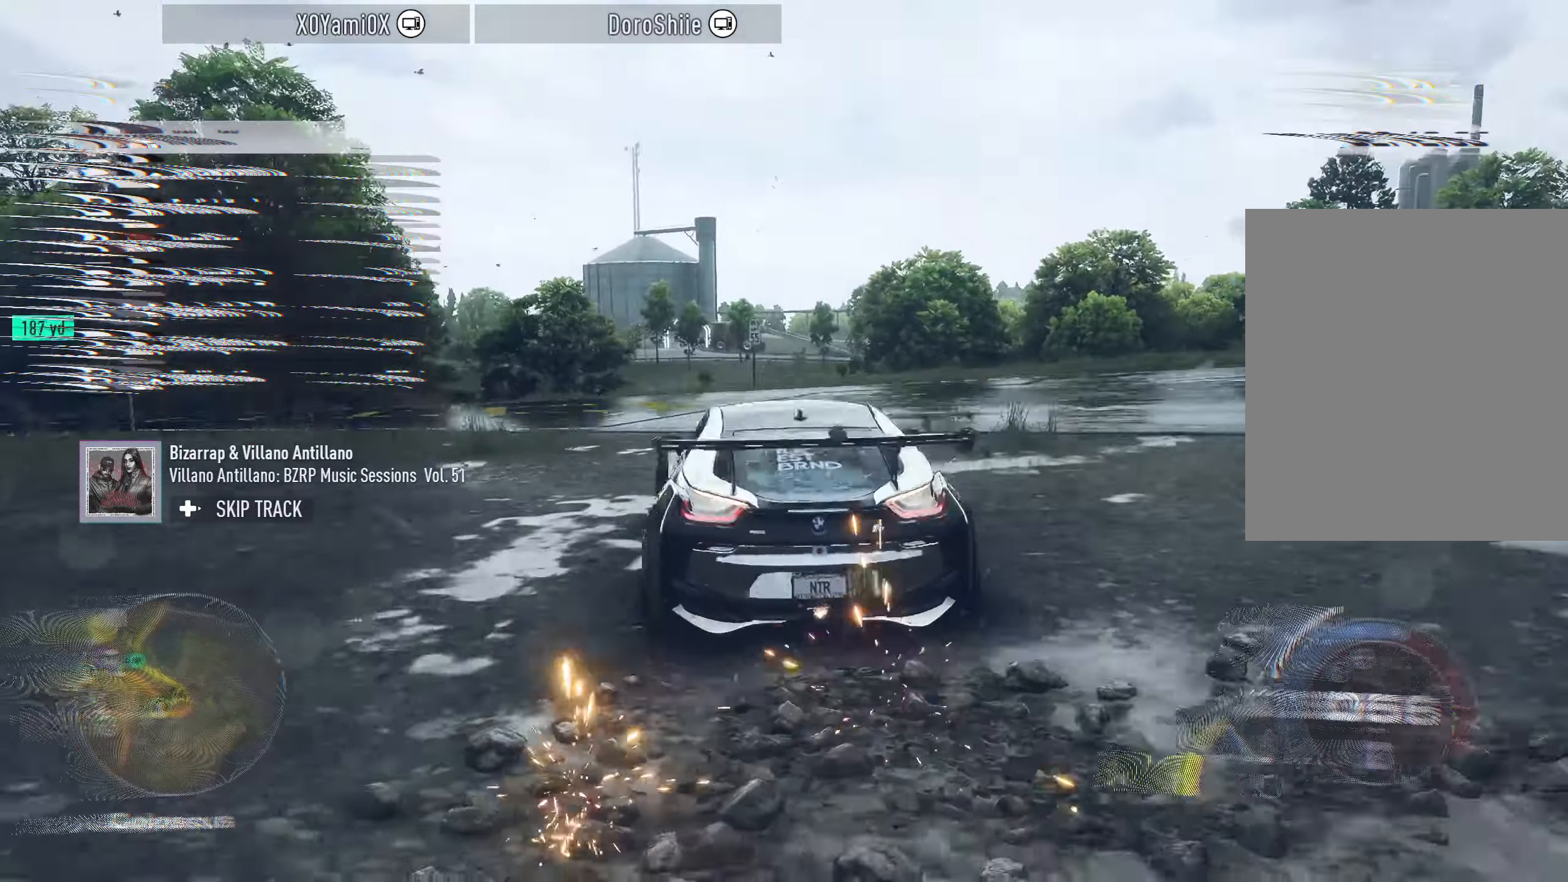
{"buttons": ["R2"], "left_stick": "left", "right_stick": "center", "events": []}
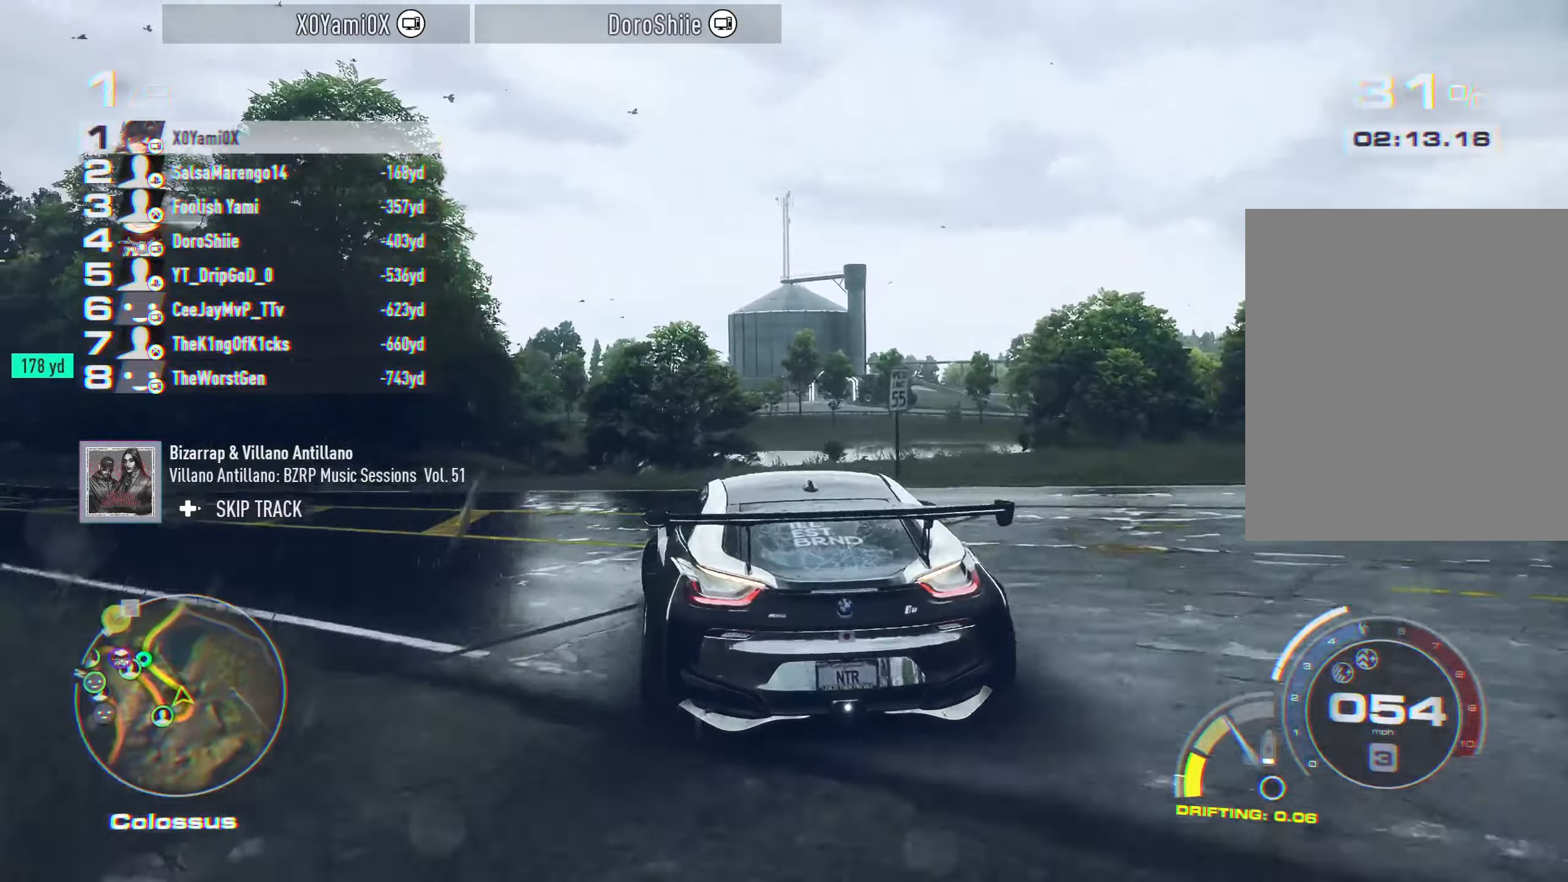
{"buttons": ["CROSS", "R2"], "left_stick": "right", "right_stick": "center", "events": [[200, "CROSS", "down"], [350, "left_stick", "center"], [500, "left_stick", "right"]]}
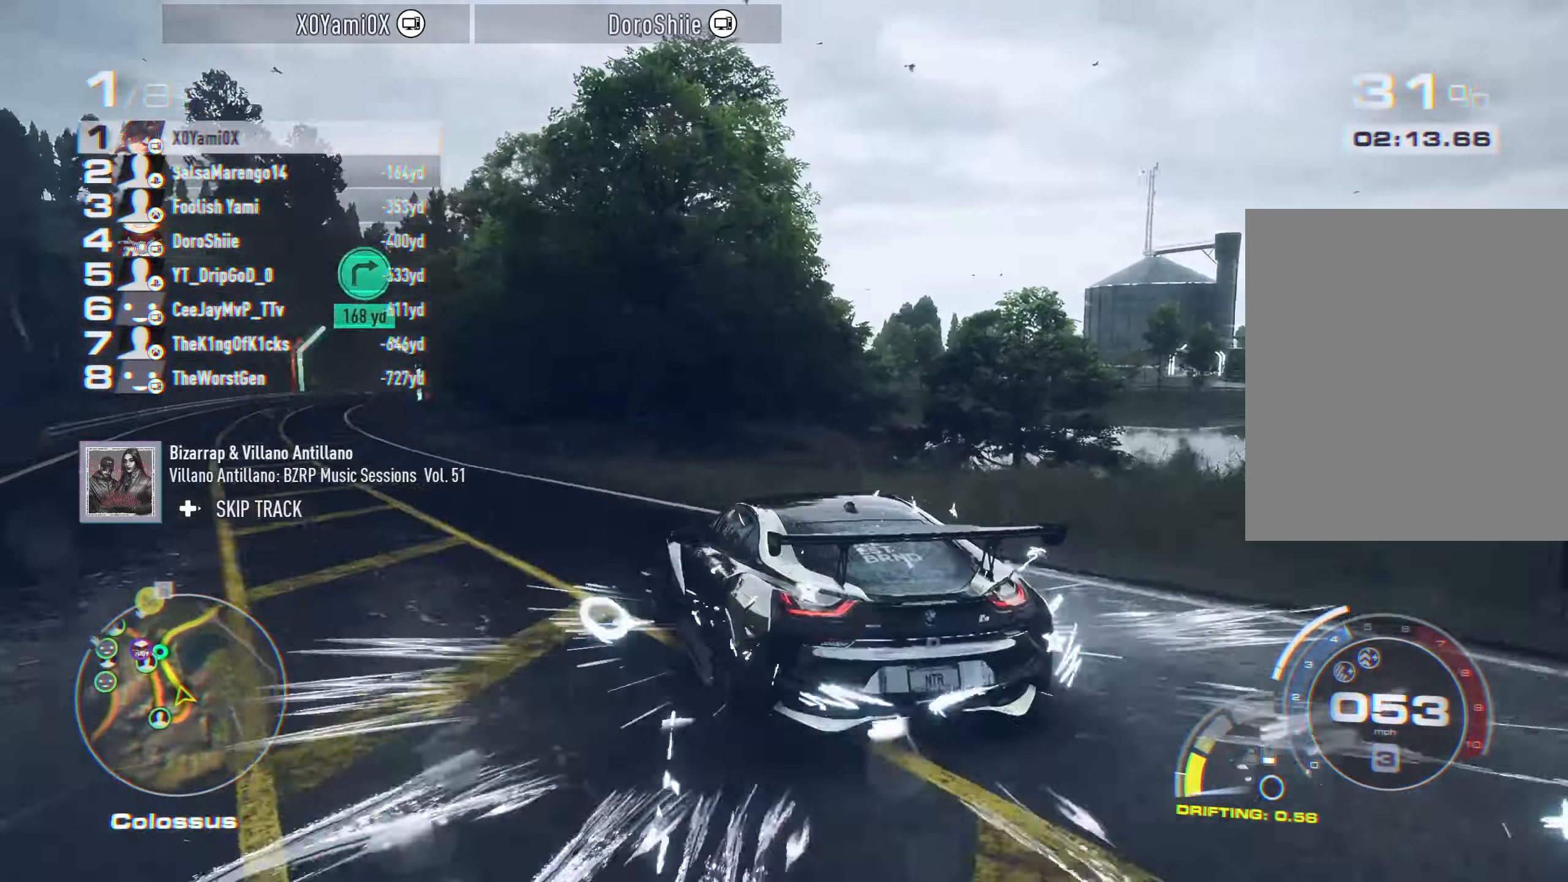
{"buttons": ["CROSS", "R2"], "left_stick": "center", "right_stick": "center", "events": [[200, "left_stick", "center"]]}
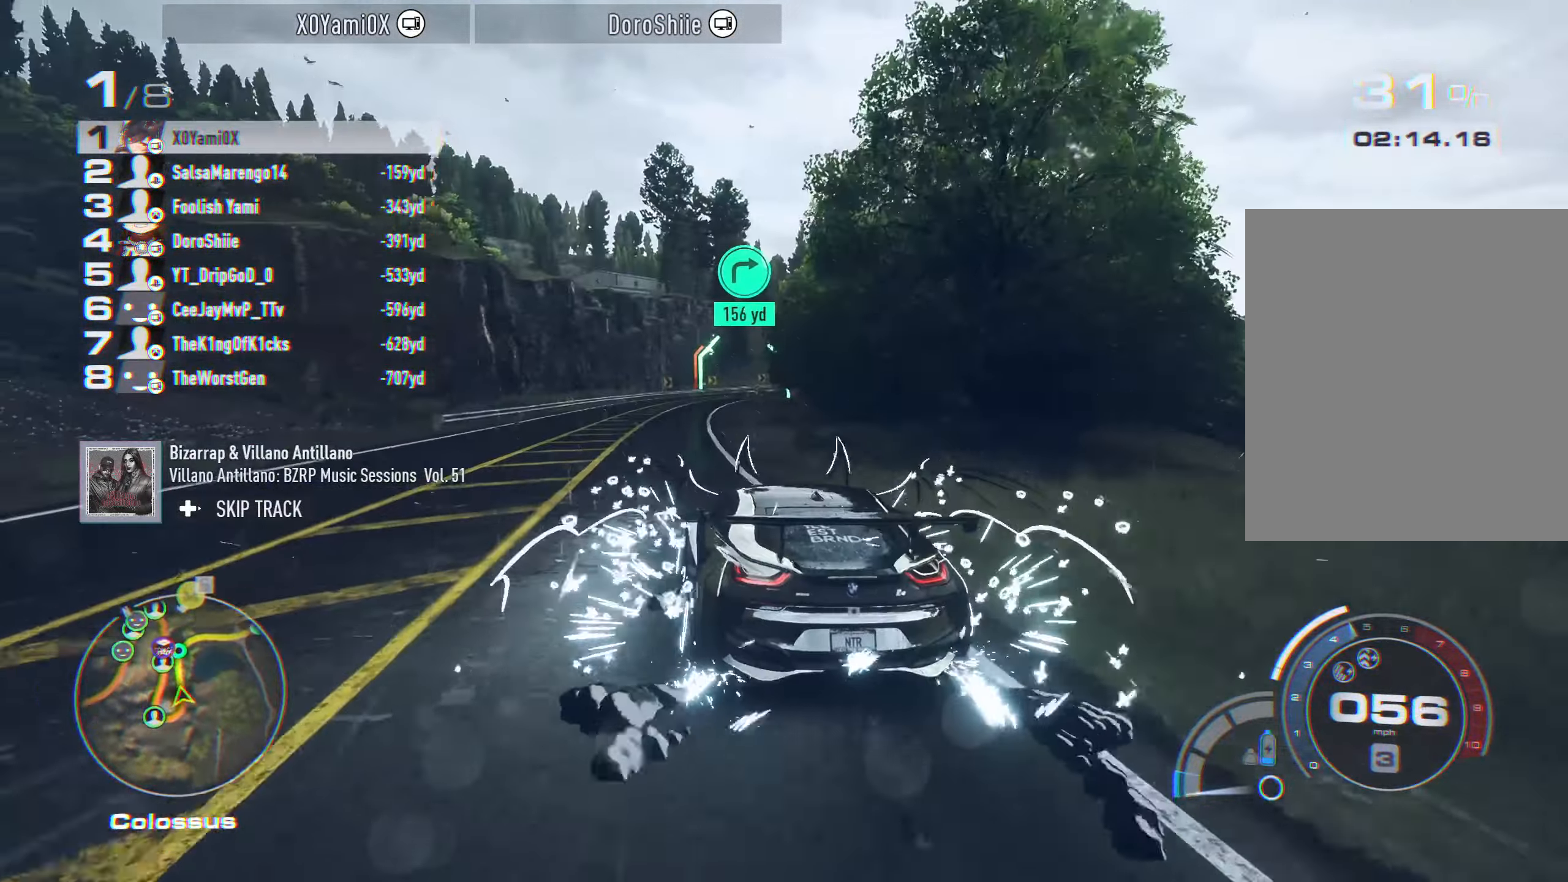
{"buttons": ["CROSS", "R2"], "left_stick": "center", "right_stick": "center", "events": [[217, "left_stick", "left"], [417, "left_stick", "center"]]}
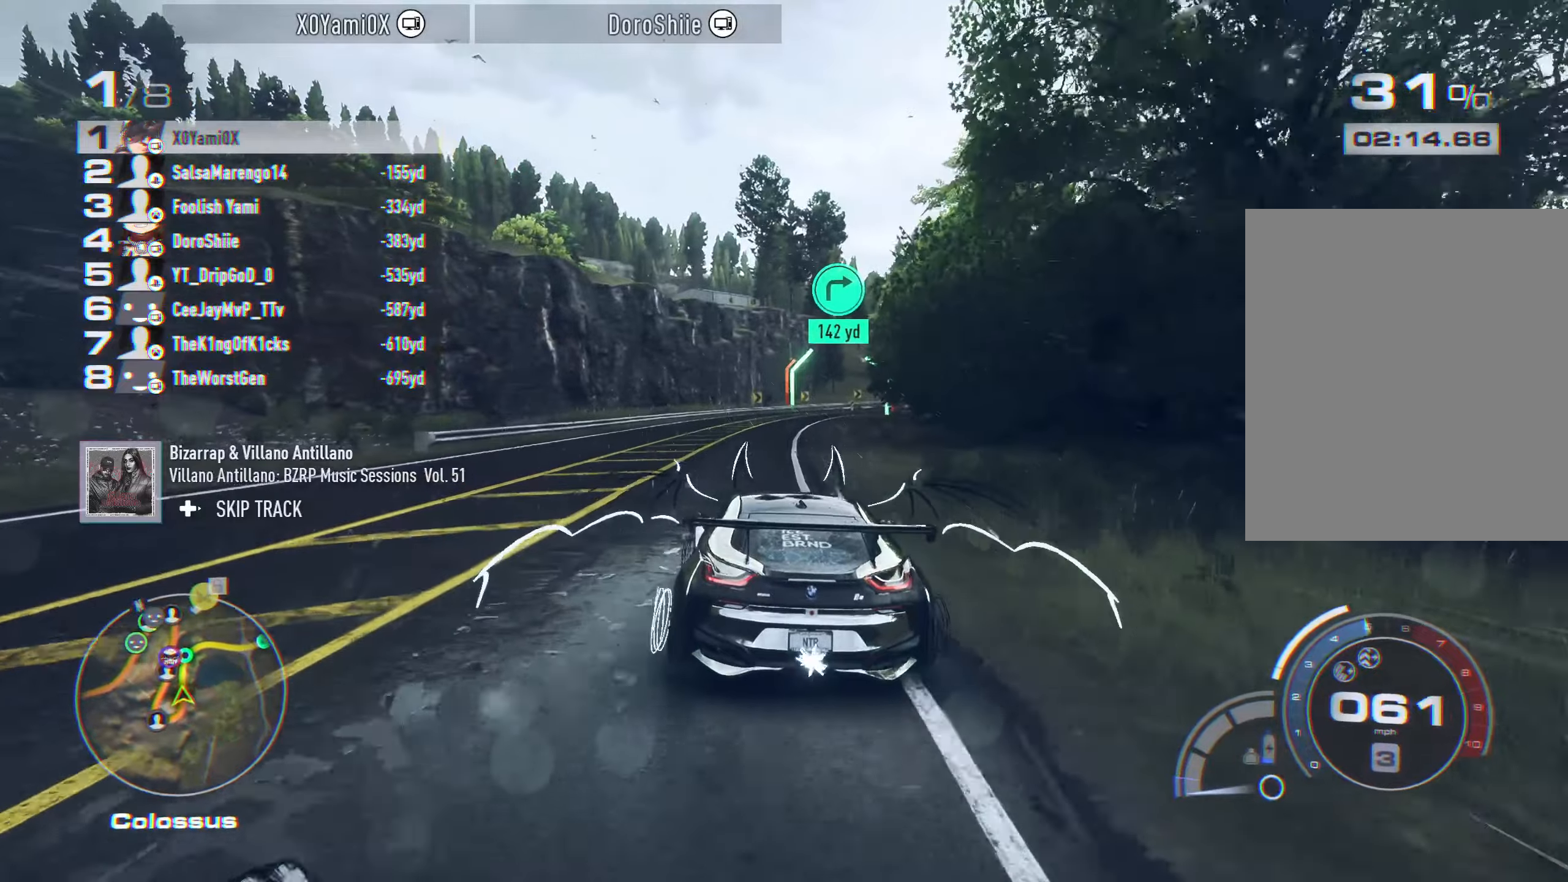
{"buttons": ["CROSS", "R2"], "left_stick": "center", "right_stick": "center", "events": [[184, "left_stick", "right"], [300, "left_stick", "center"]]}
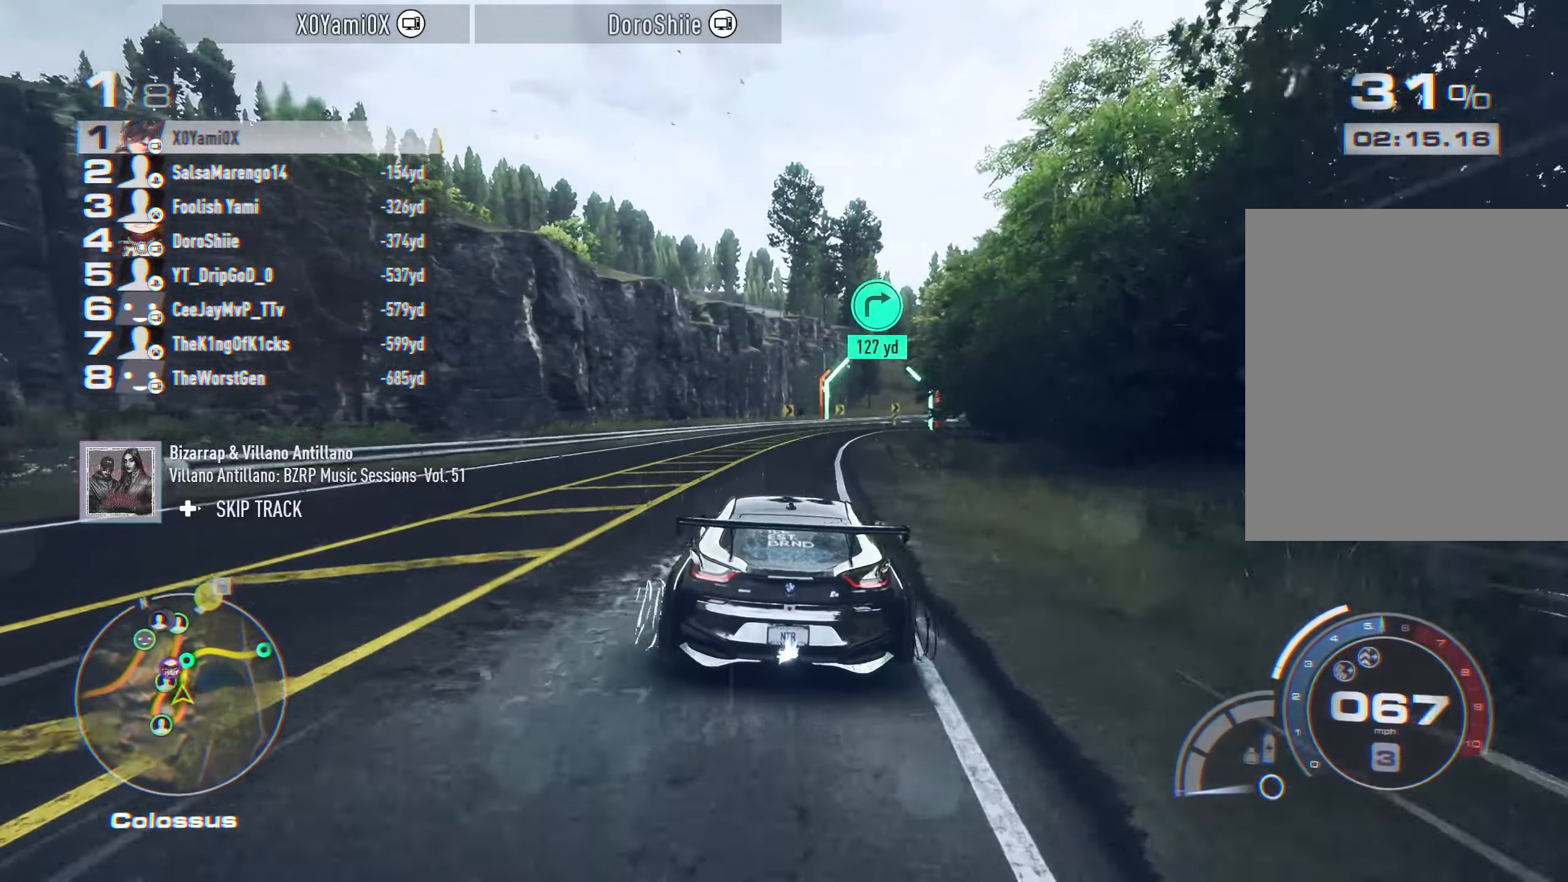
{"buttons": ["CROSS", "R2"], "left_stick": "center", "right_stick": "center", "events": [[334, "left_stick", "right"], [484, "left_stick", "center"]]}
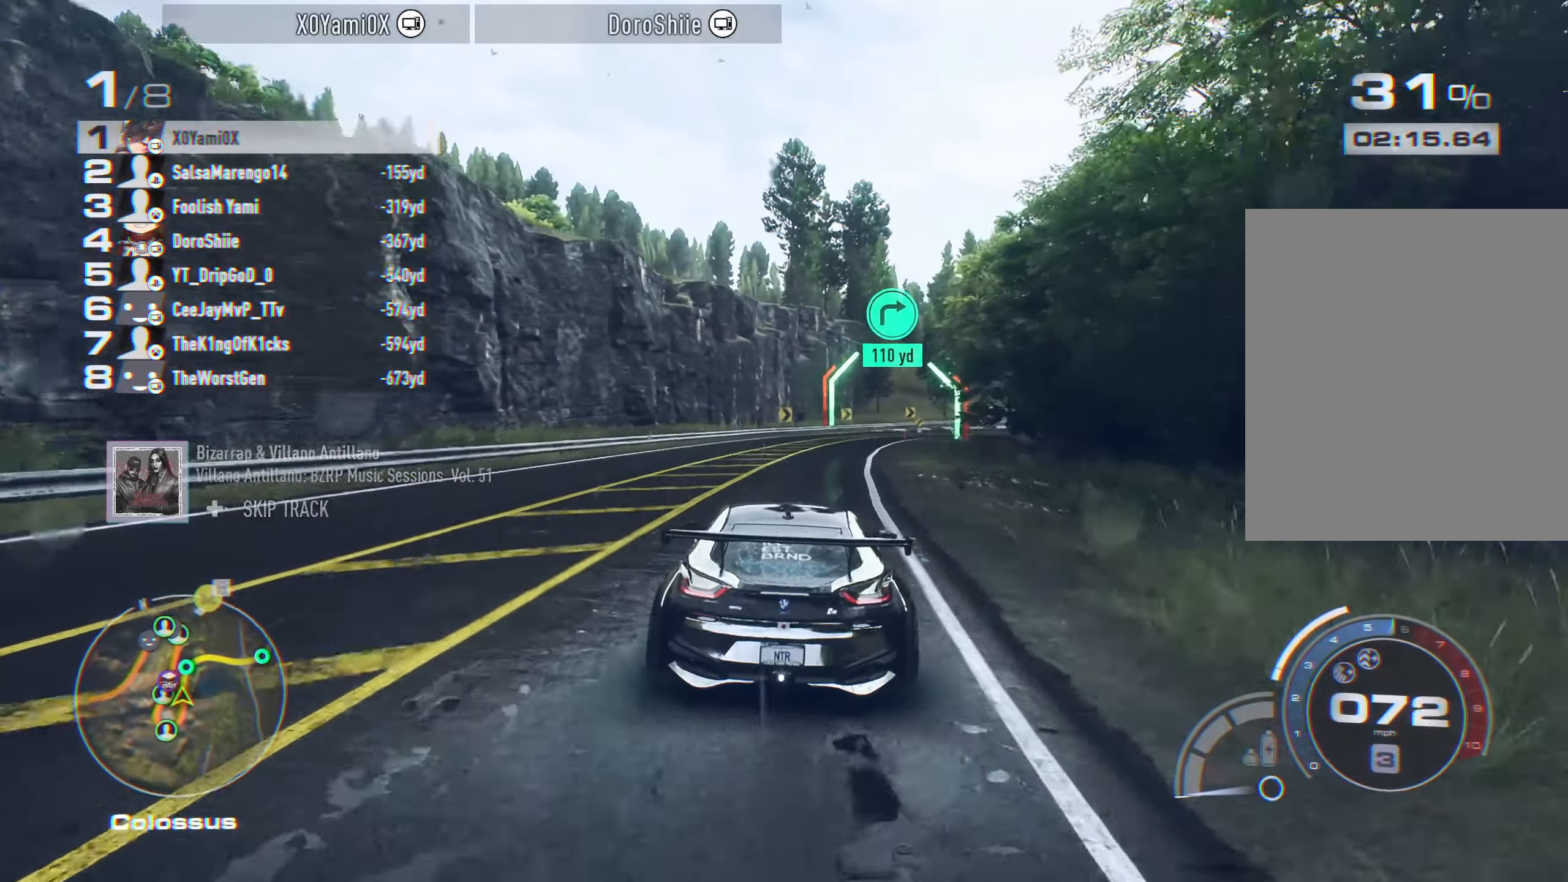
{"buttons": ["CROSS", "R2"], "left_stick": "right", "right_stick": "center", "events": [[84, "left_stick", "right"], [234, "left_stick", "center"], [384, "left_stick", "right"]]}
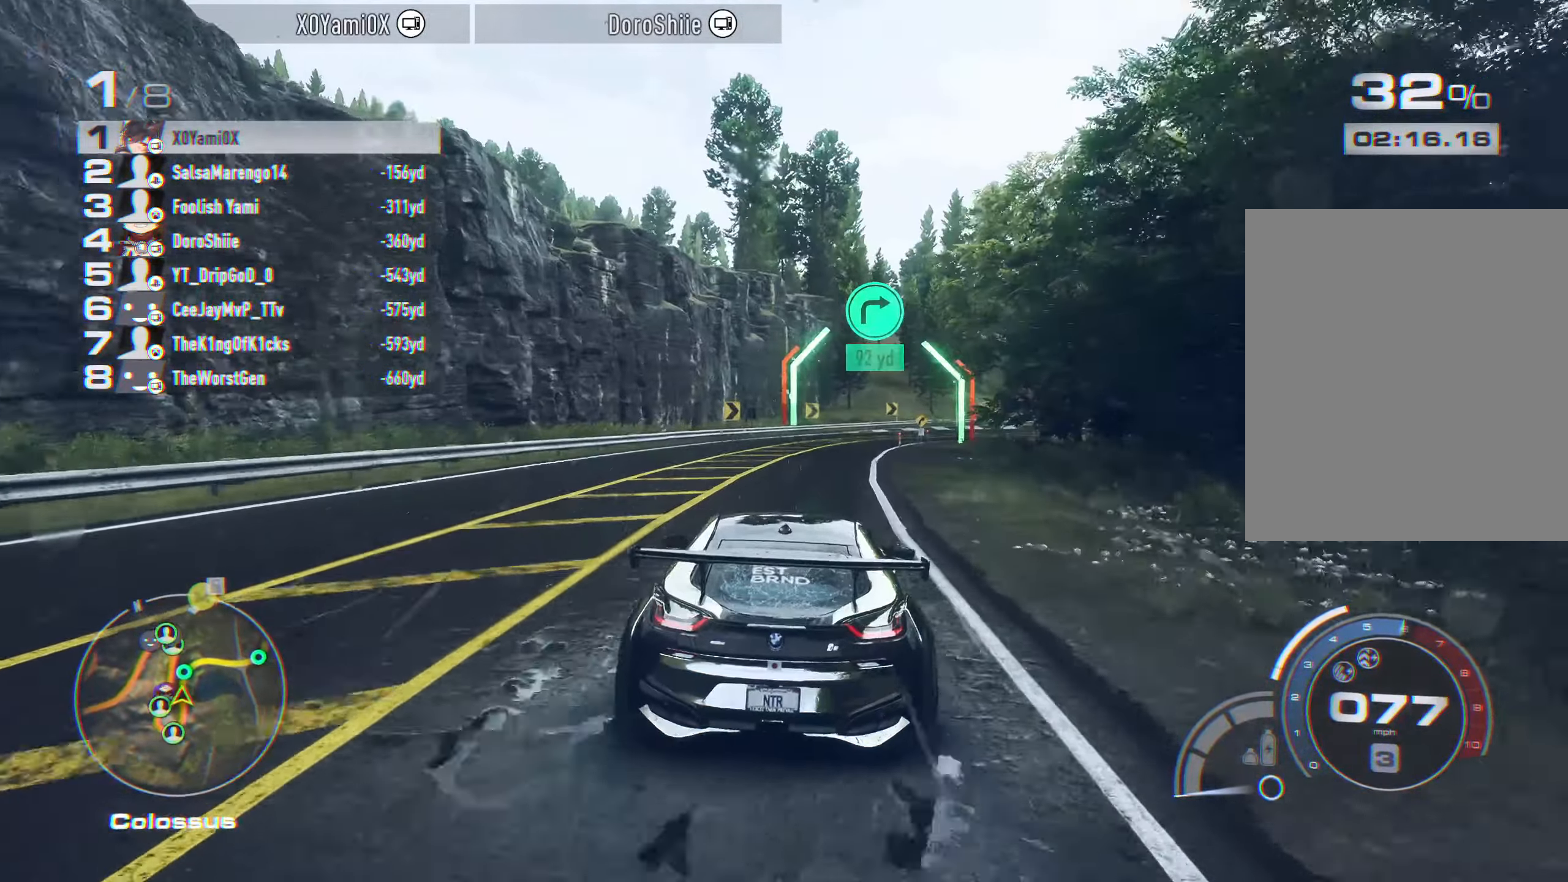
{"buttons": ["R2"], "left_stick": "center", "right_stick": "center", "events": [[17, "CROSS", "up"], [34, "left_stick", "center"]]}
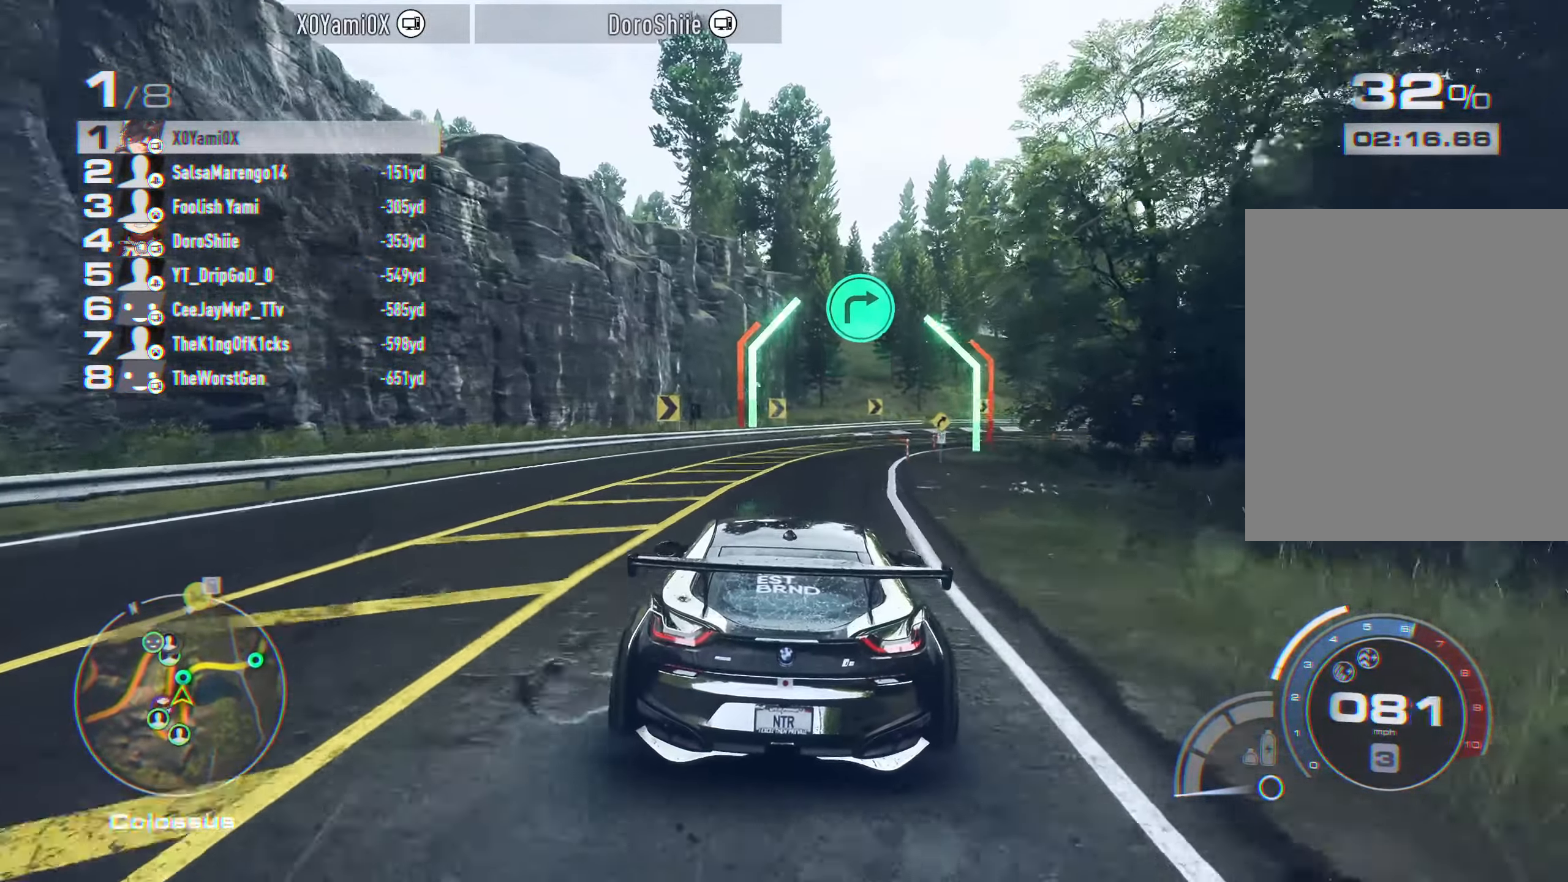
{"buttons": ["R2"], "left_stick": "center", "right_stick": "center", "events": [[50, "left_stick", "right"], [467, "left_stick", "center"]]}
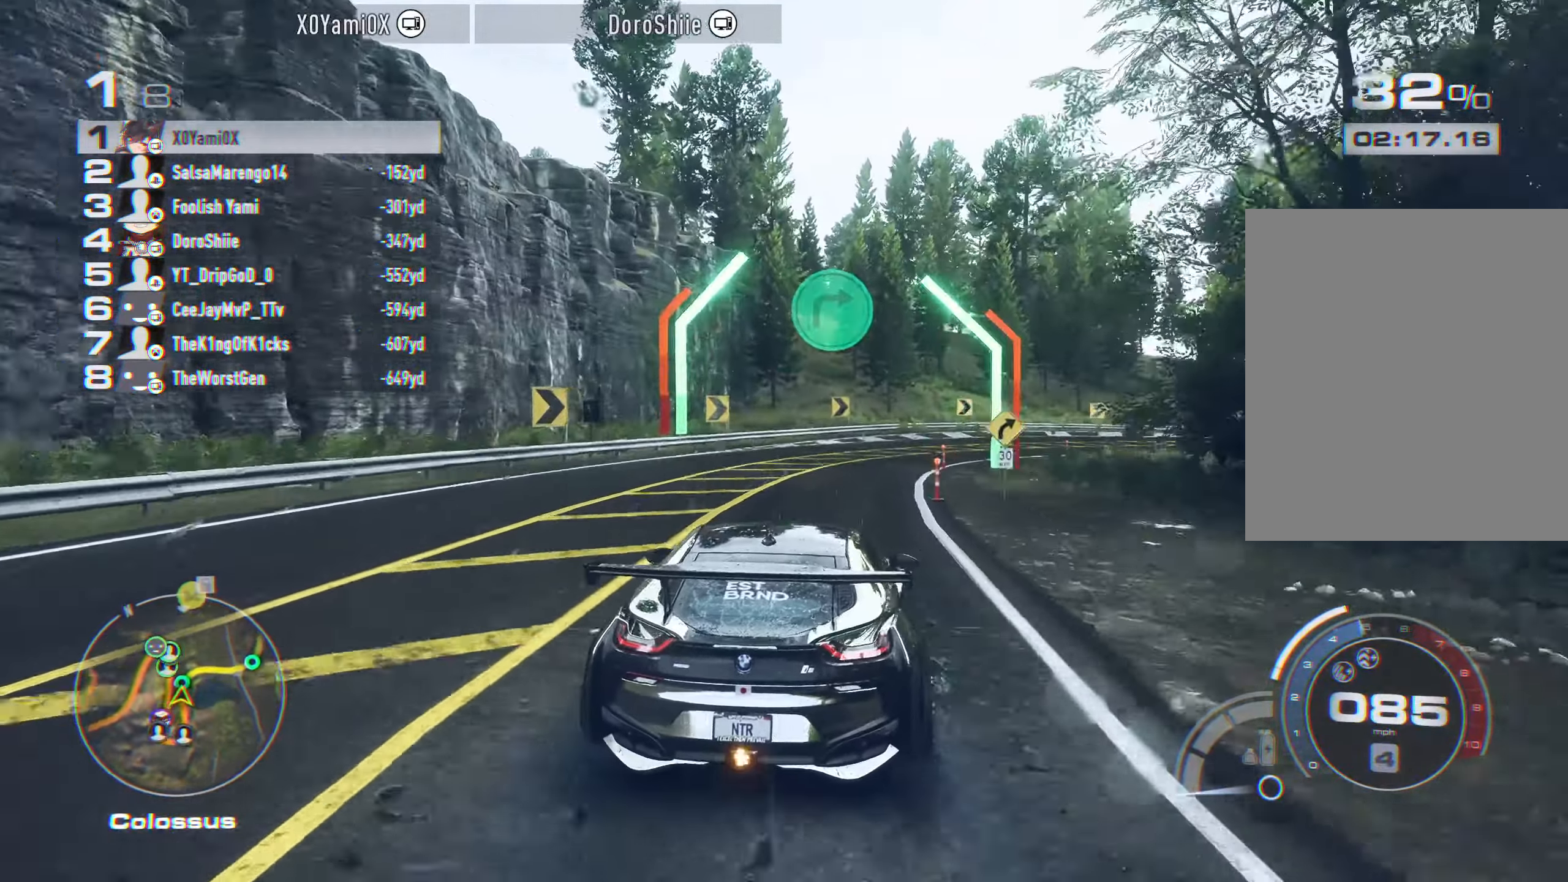
{"buttons": ["R2"], "left_stick": "right", "right_stick": "center", "events": [[184, "left_stick", "right"], [317, "left_stick", "center"], [417, "left_stick", "right"]]}
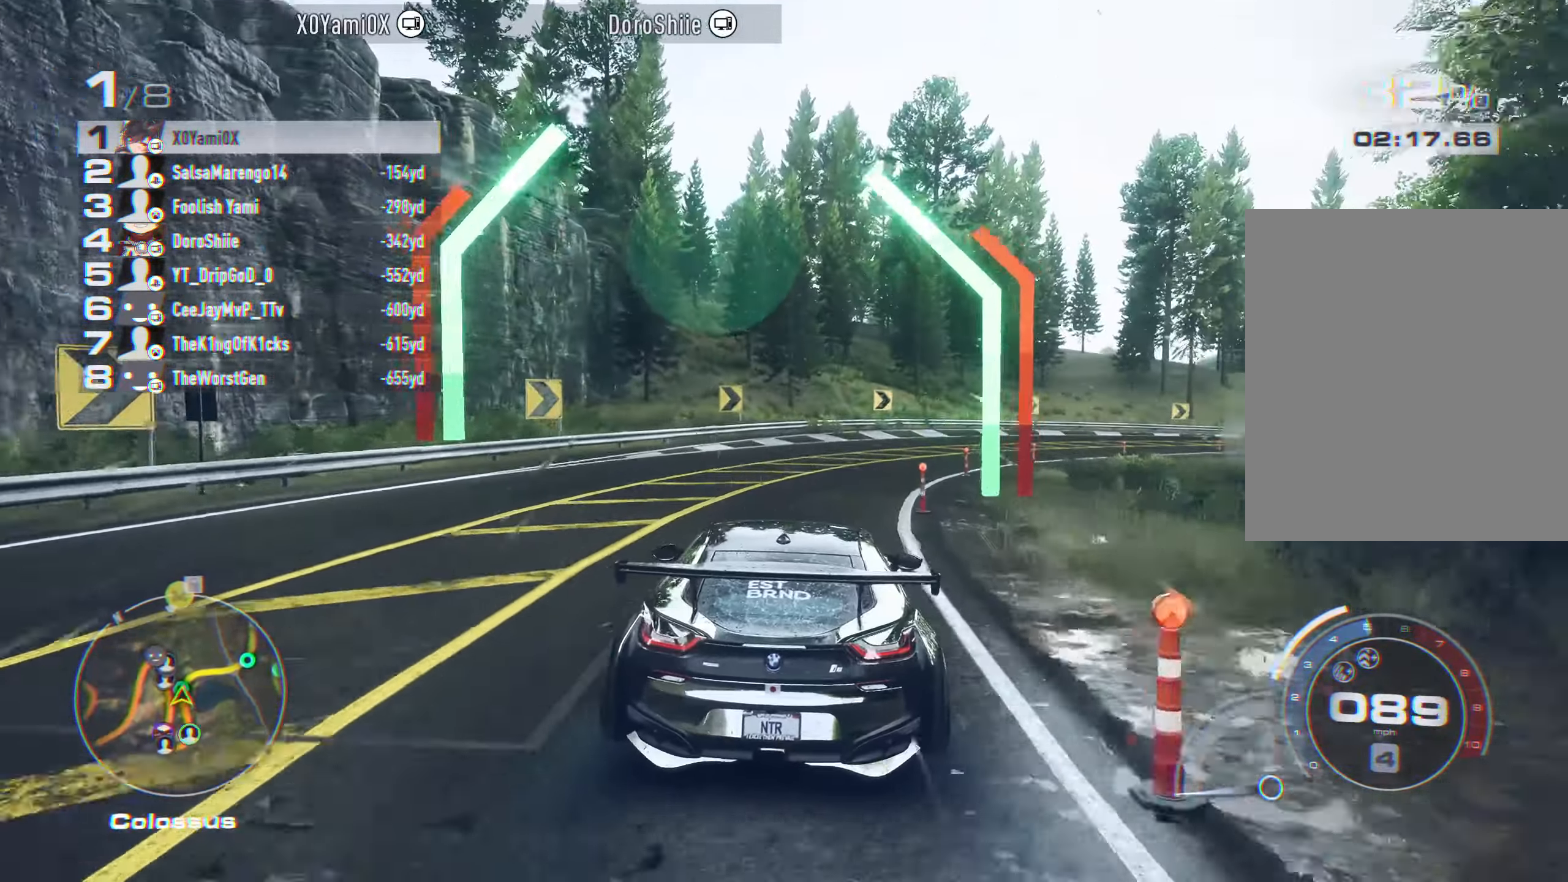
{"buttons": ["R2"], "left_stick": "right", "right_stick": "center", "events": []}
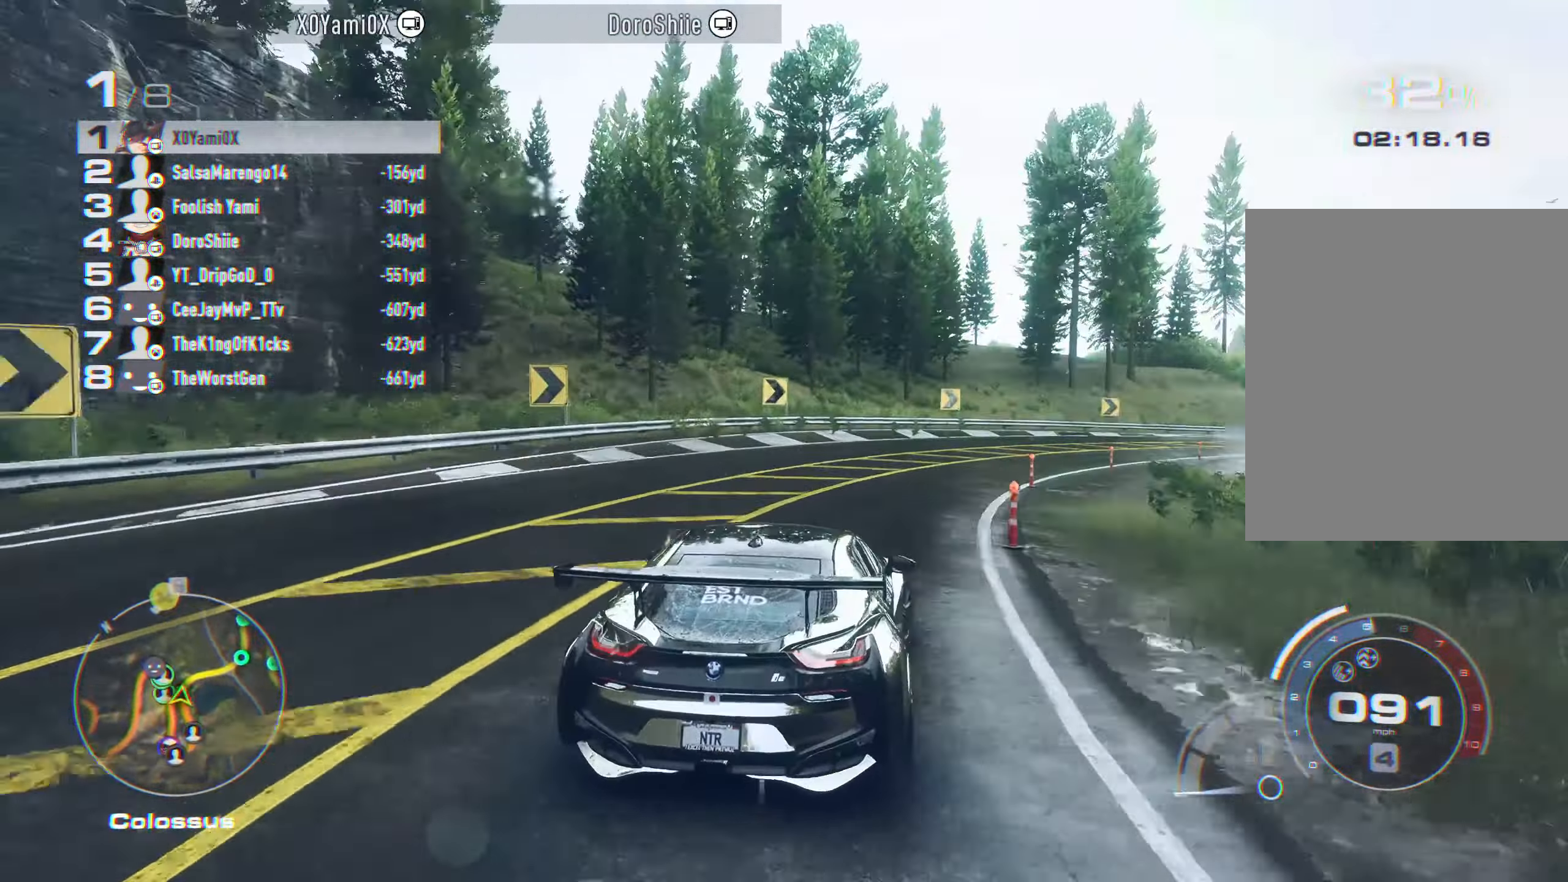
{"buttons": ["R2"], "left_stick": "center", "right_stick": "center", "events": [[300, "left_stick", "center"]]}
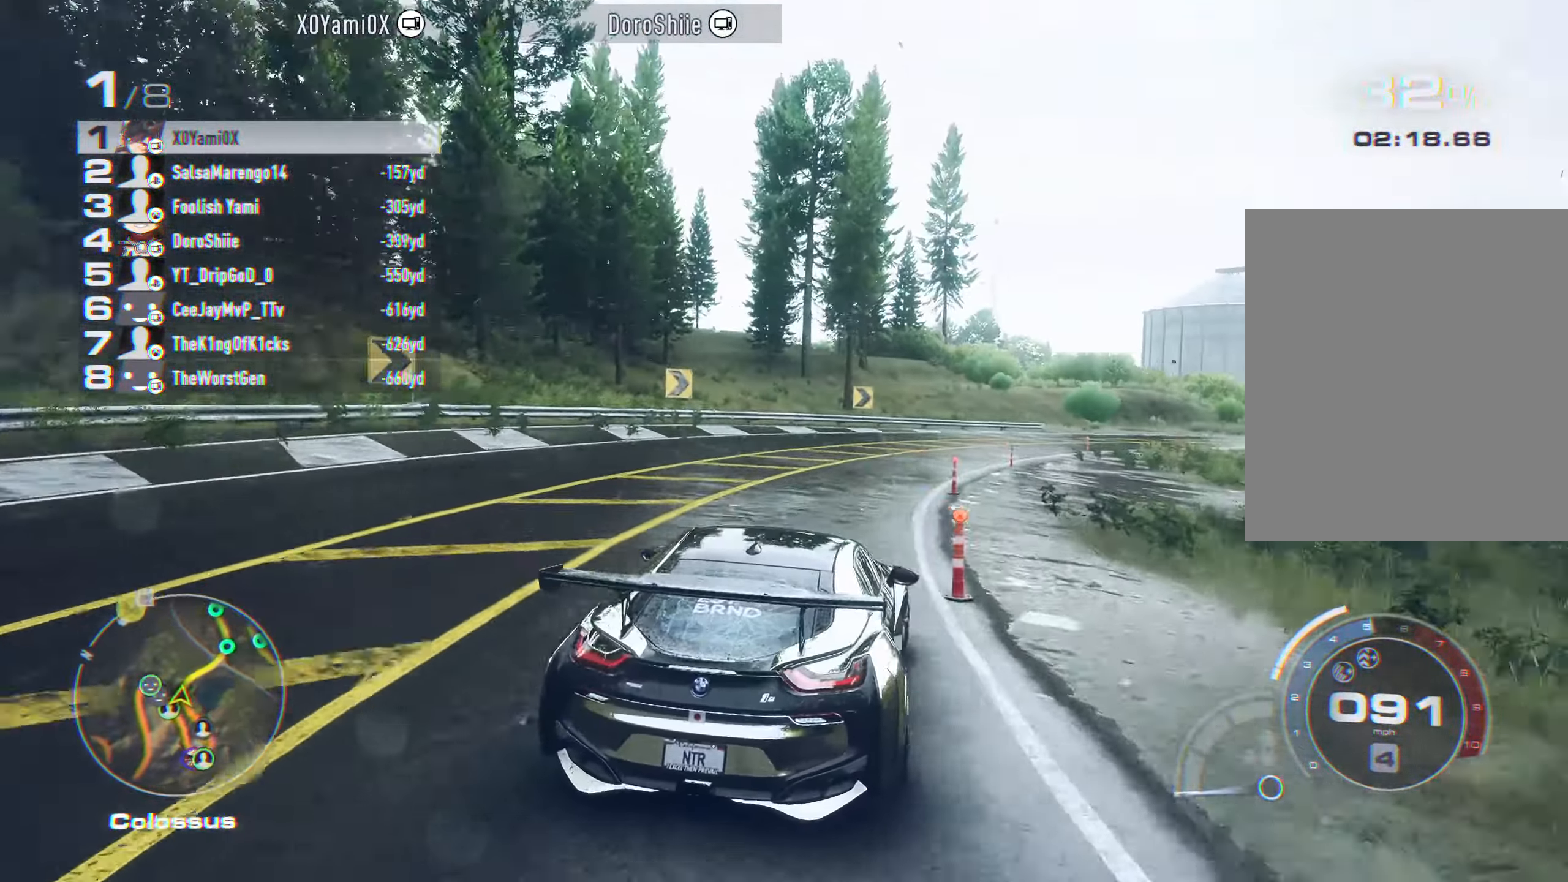
{"buttons": ["R2"], "left_stick": "right", "right_stick": "center", "events": [[17, "left_stick", "right"]]}
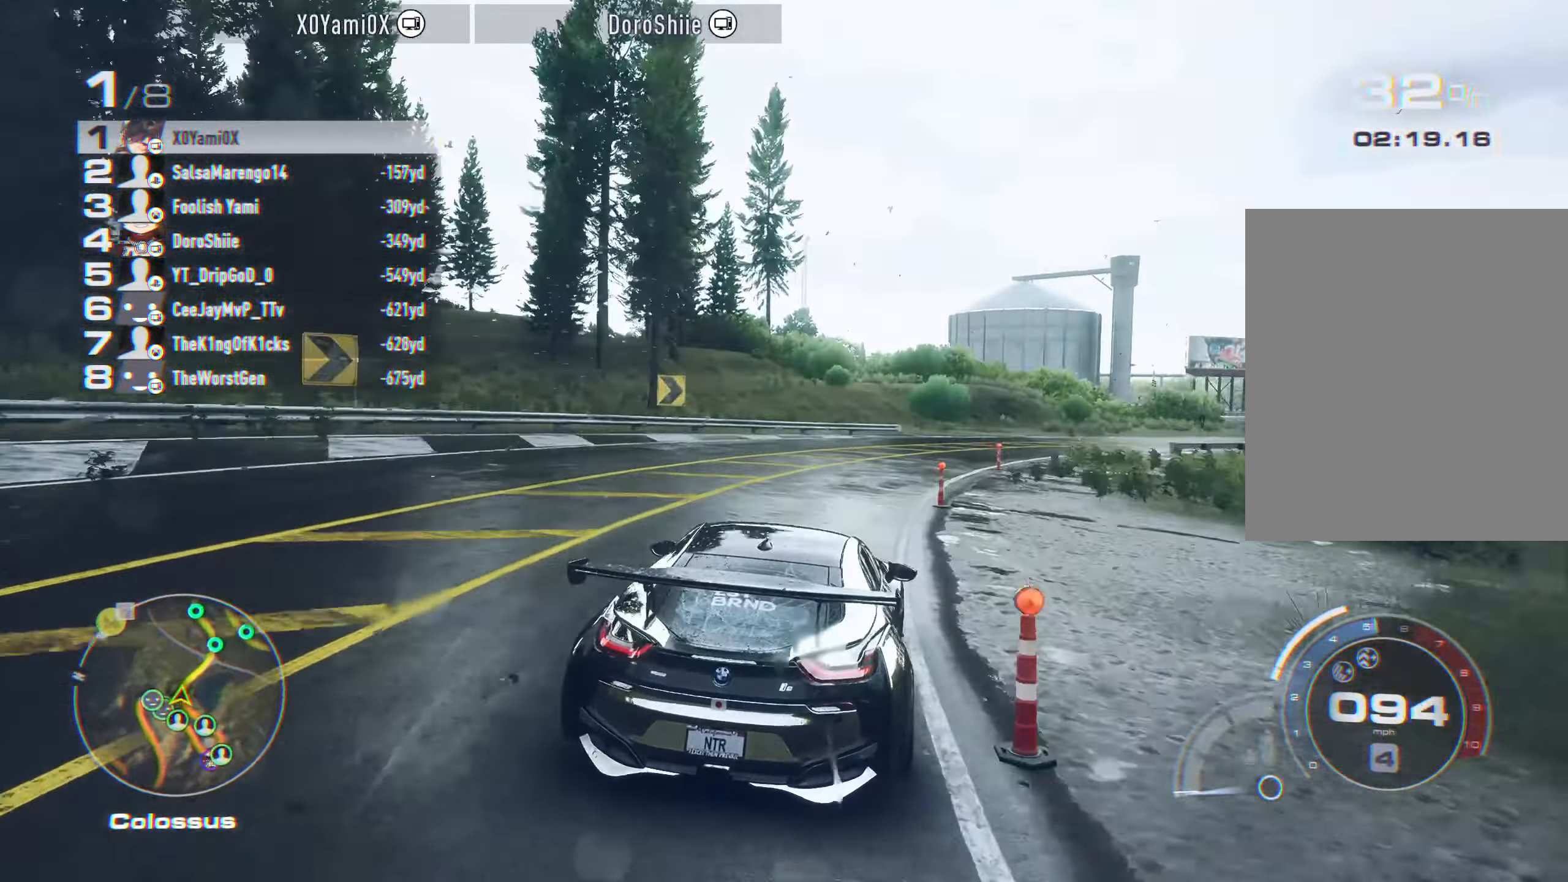
{"buttons": ["R2"], "left_stick": "right", "right_stick": "center", "events": []}
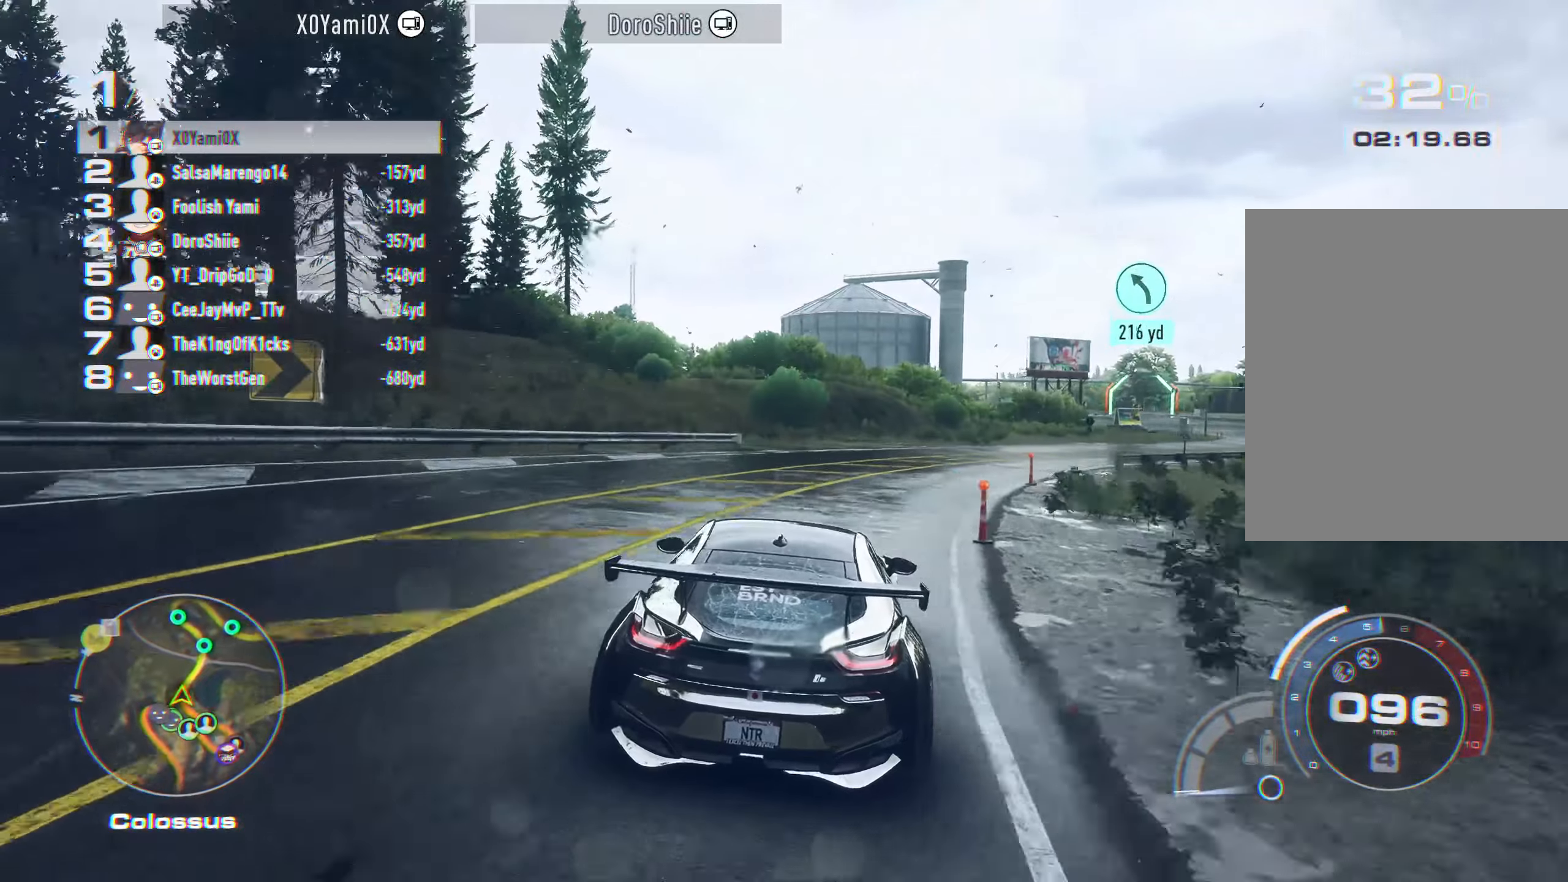
{"buttons": ["R2"], "left_stick": "right", "right_stick": "center", "events": []}
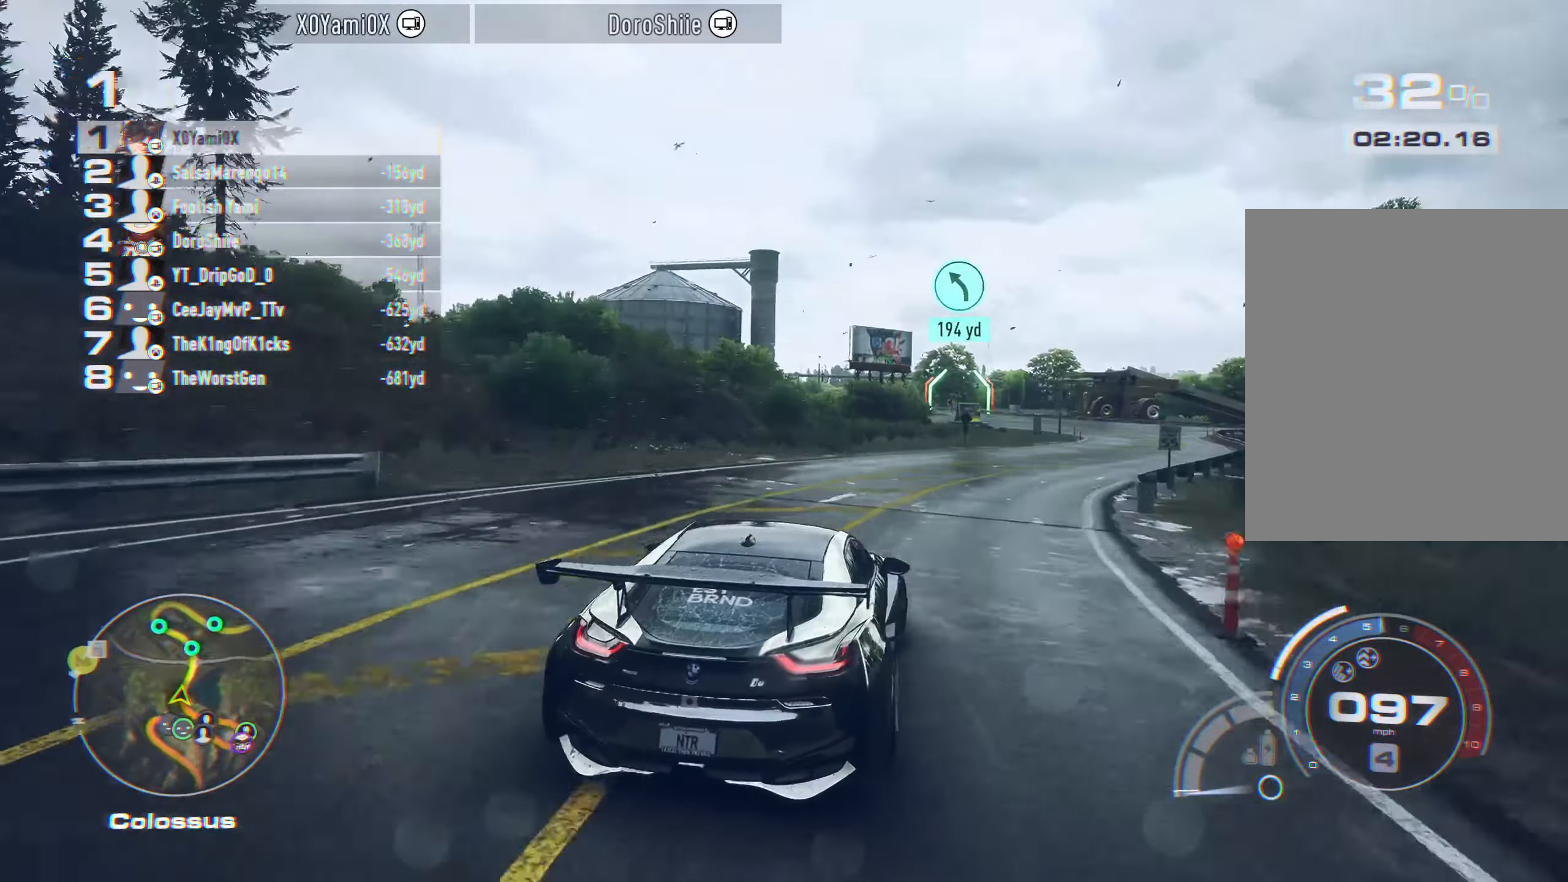
{"buttons": ["R2"], "left_stick": "center", "right_stick": "center", "events": [[400, "left_stick", "center"]]}
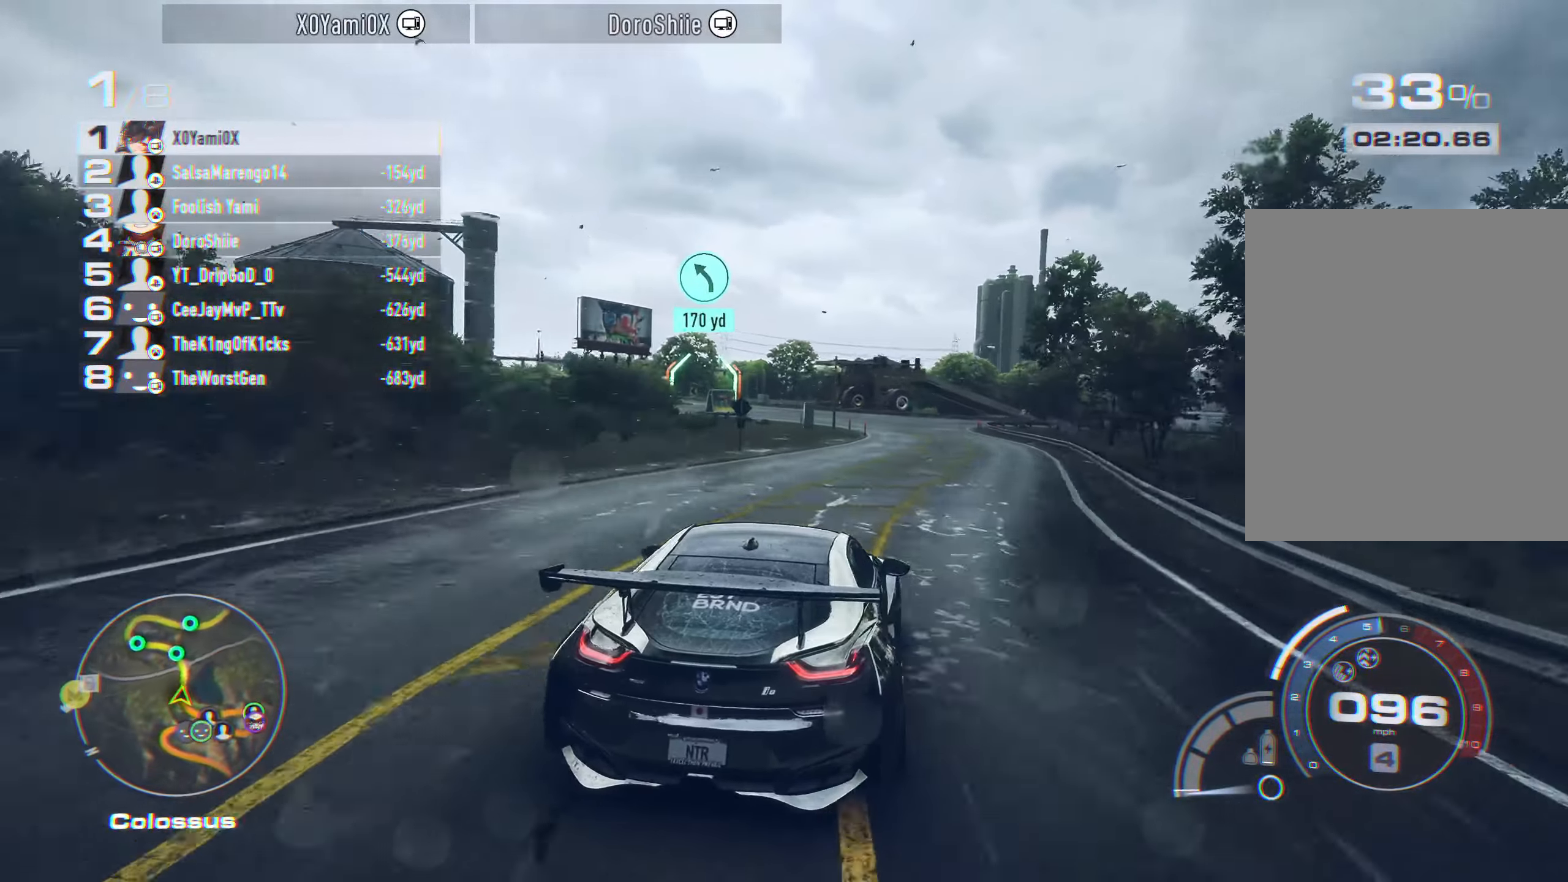
{"buttons": ["R2"], "left_stick": "center", "right_stick": "center", "events": []}
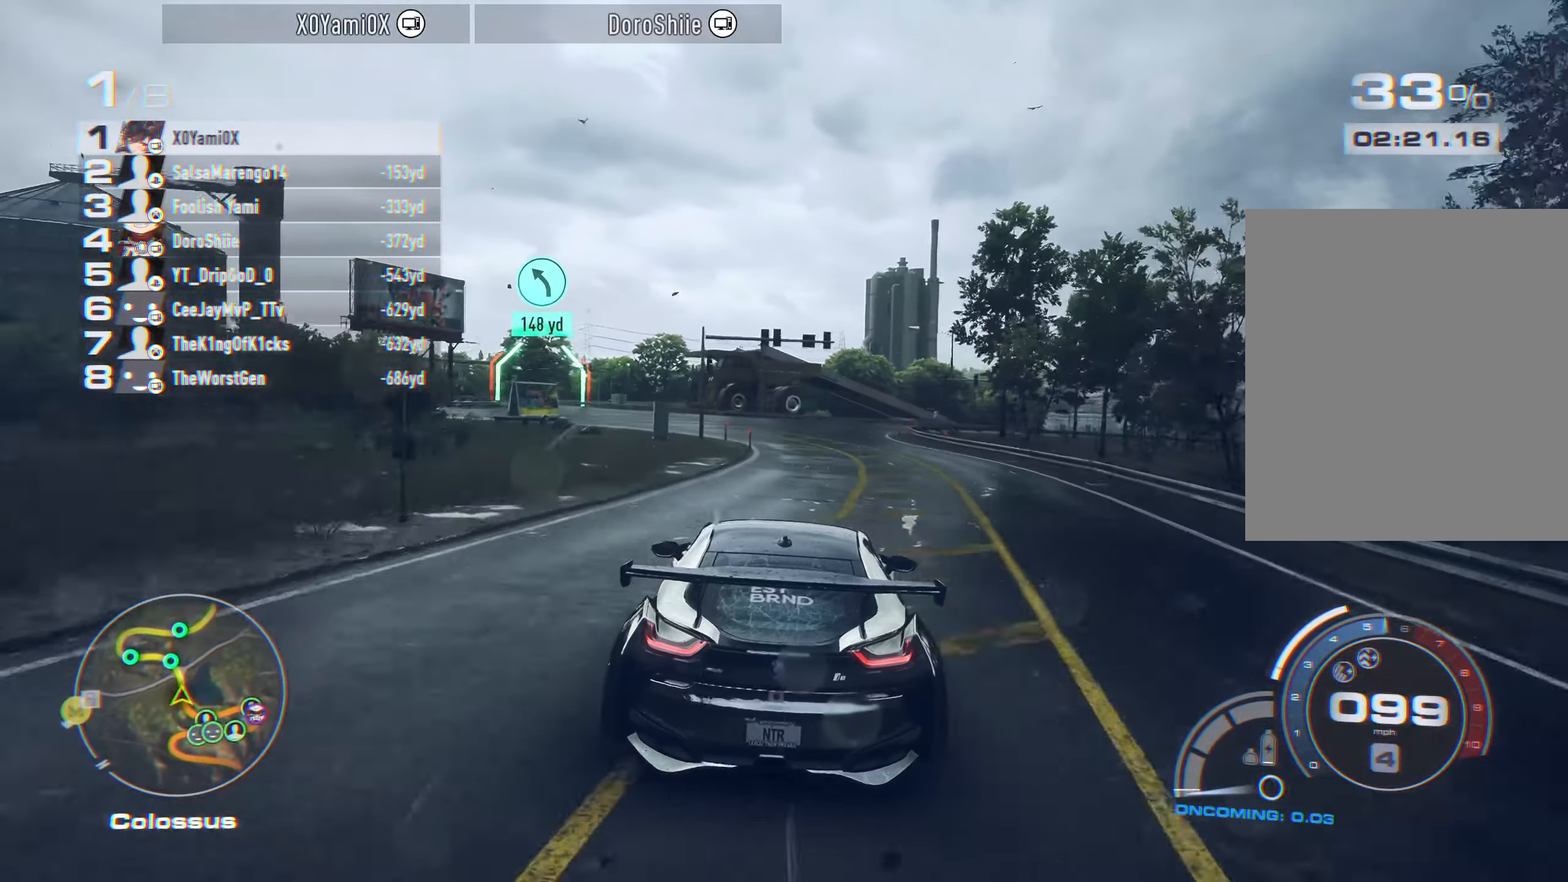
{"buttons": ["R2"], "left_stick": "left", "right_stick": "center", "events": [[350, "left_stick", "left"]]}
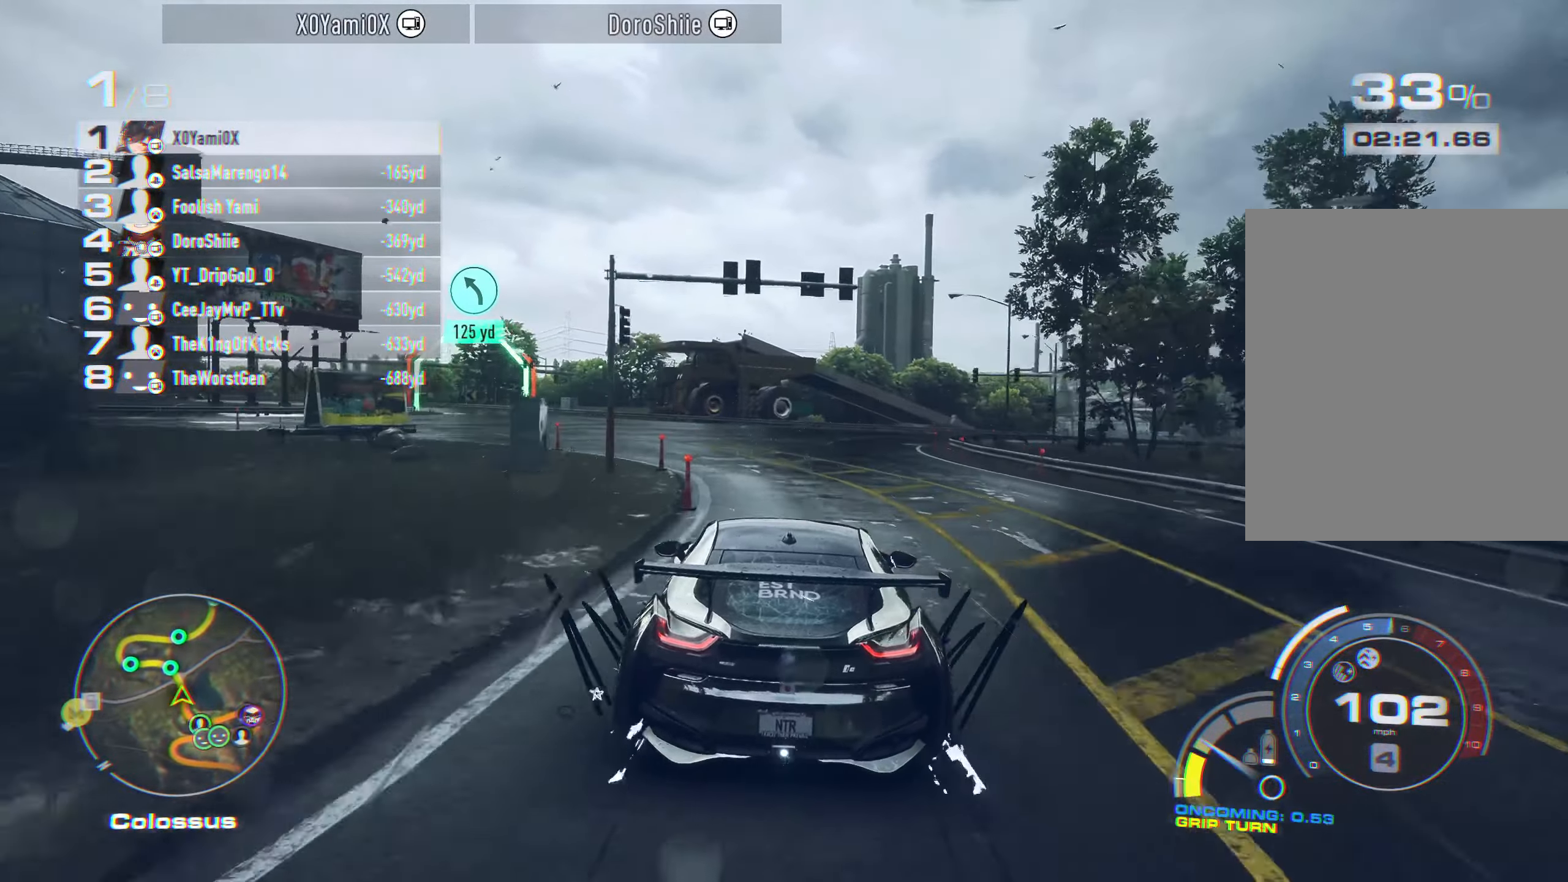
{"buttons": ["CROSS", "R2"], "left_stick": "center", "right_stick": "center", "events": [[116, "CROSS", "down"], [283, "R1", "down"], [366, "R1", "up"], [500, "left_stick", "center"]]}
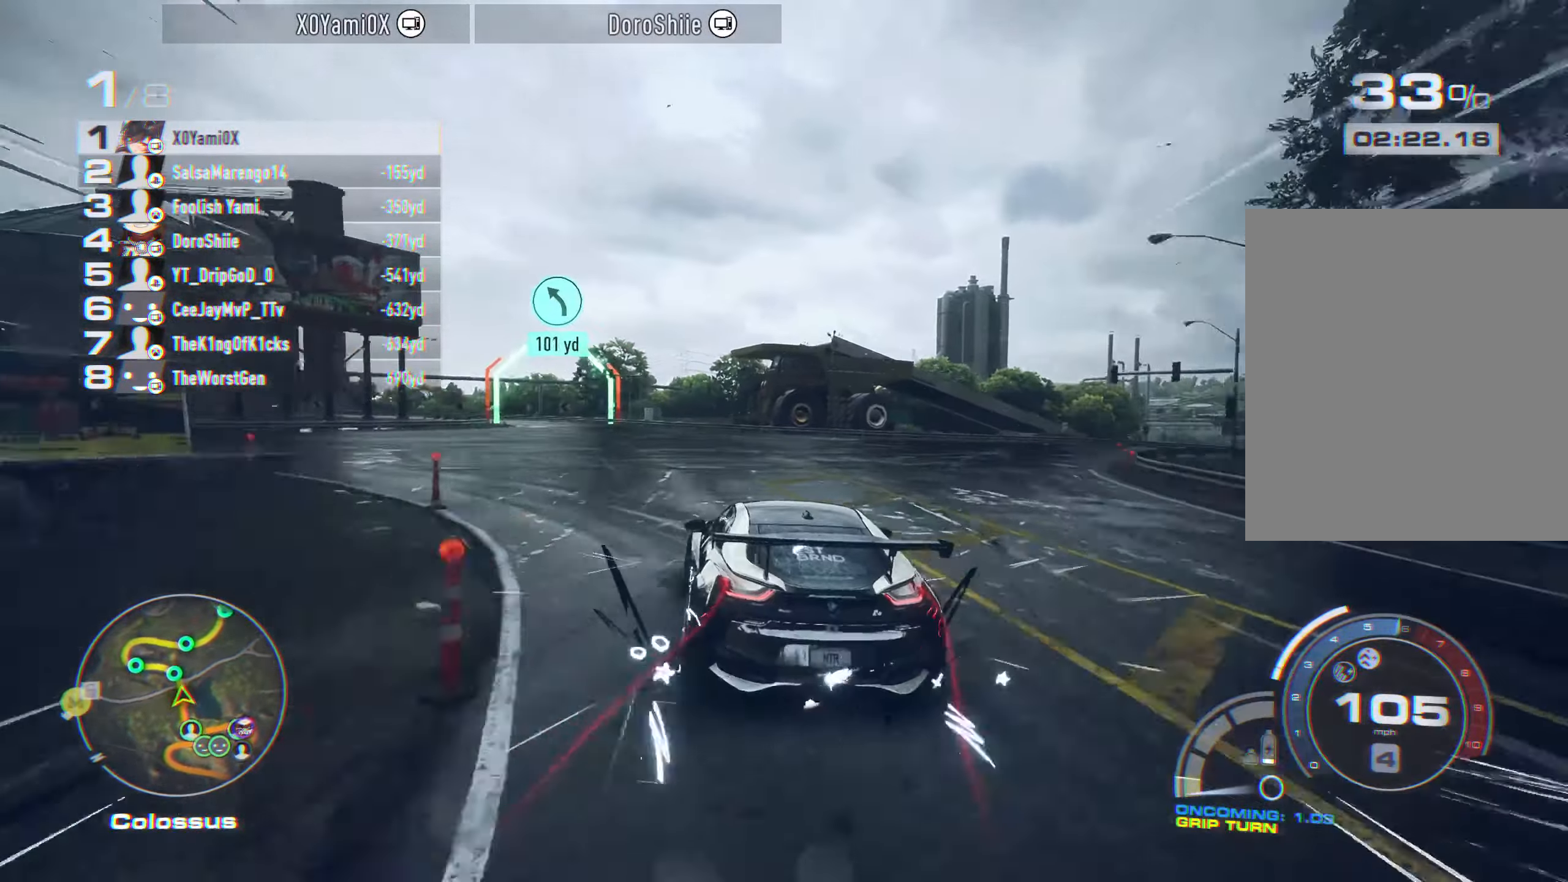
{"buttons": ["CROSS", "R2"], "left_stick": "left", "right_stick": "center"}